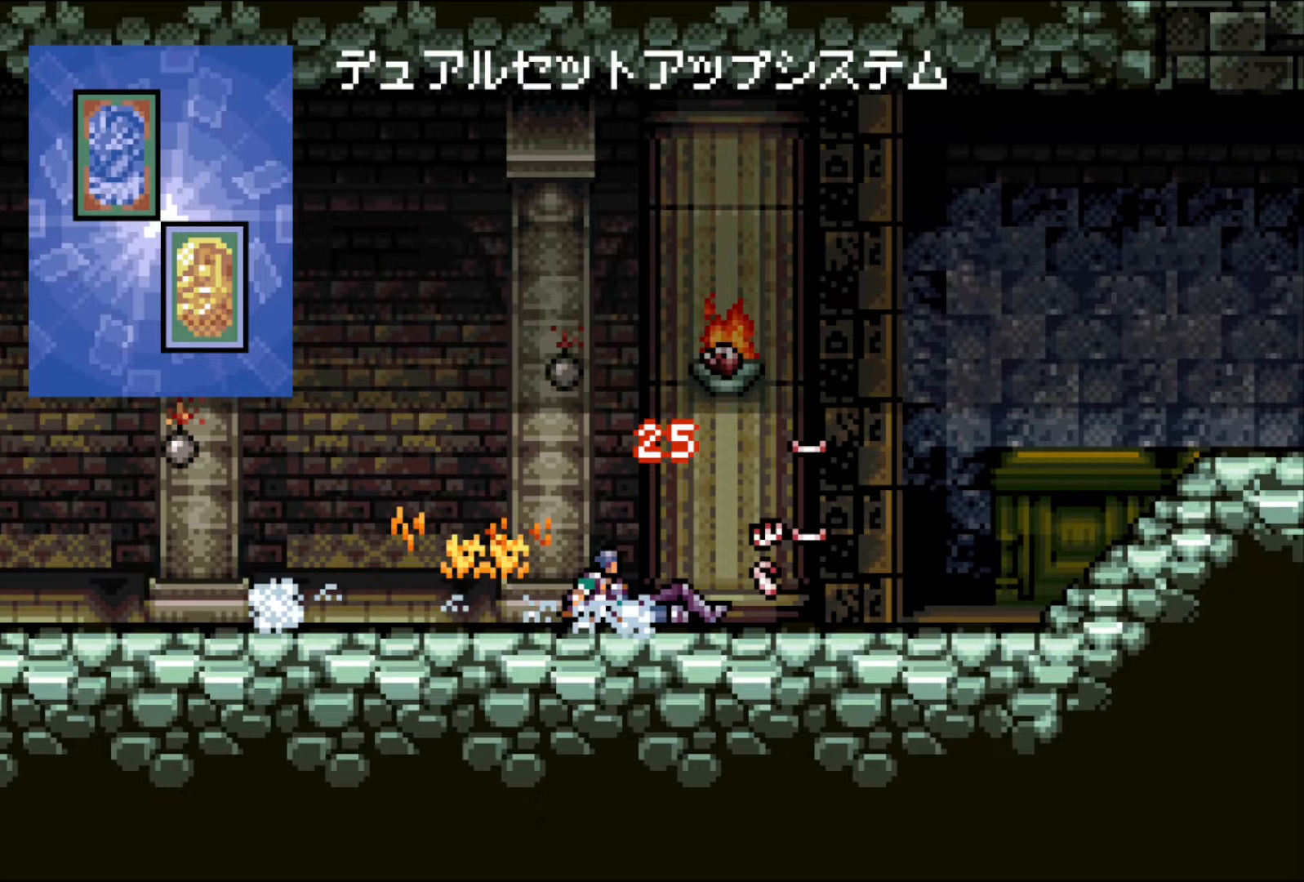
Gameplay with a controller (PlayStation layout); each line is a JSON object with the inputs held at the frame after it. "events" lists button and stick changes between this image and that frame as [ms after this image, input, new state], when the widget could be followed in between. Not read: L1 L3 R2 R3 left_stick right_stick.
{"buttons": ["DPAD_DOWN"], "events": [[33, "CROSS", "up"], [117, "CROSS", "down"], [183, "CROSS", "up"], [267, "CROSS", "down"], [333, "CROSS", "up"], [417, "CROSS", "down"], [467, "CROSS", "up"]]}
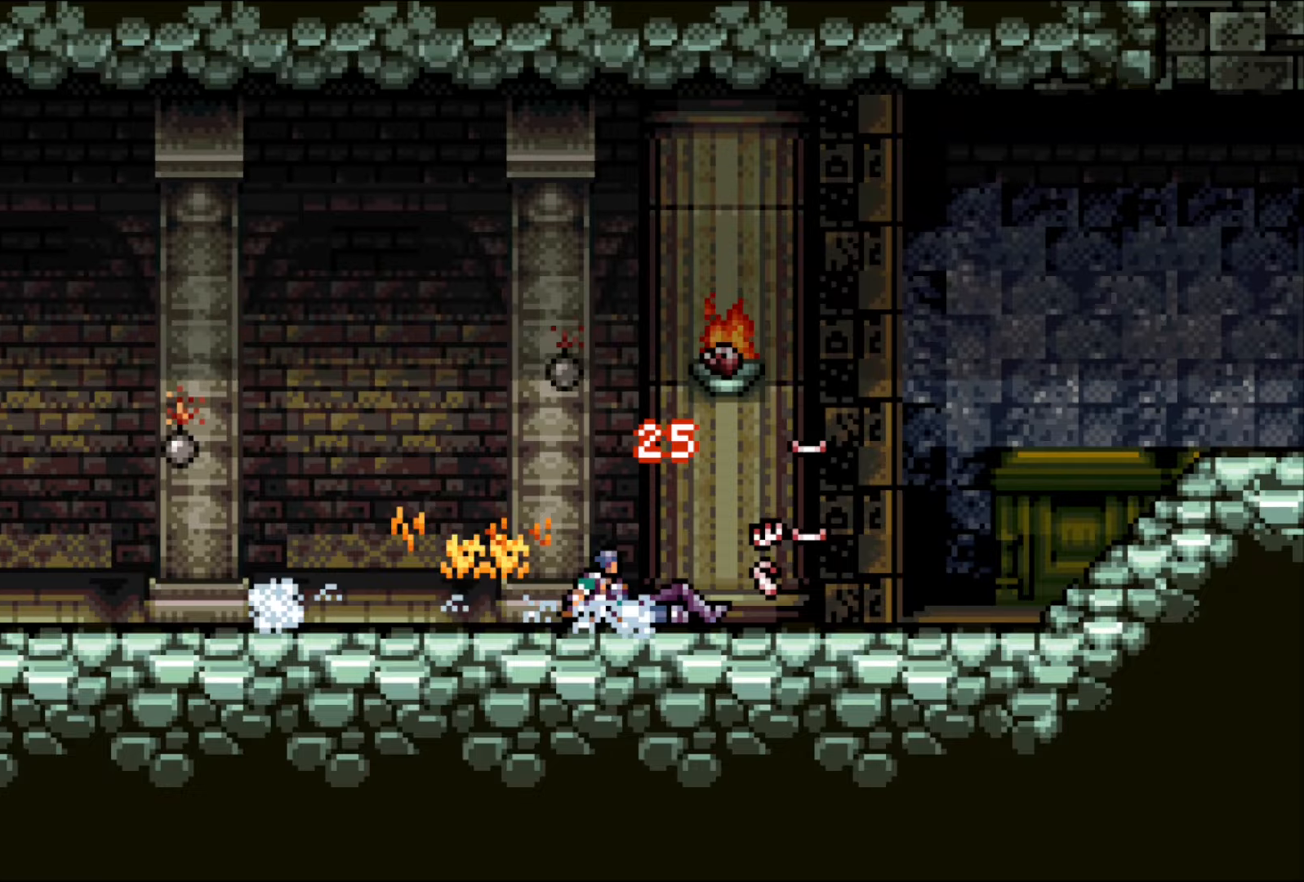
{"buttons": ["CROSS", "DPAD_DOWN"], "events": [[50, "CROSS", "down"], [183, "CROSS", "up"], [400, "CROSS", "down"]]}
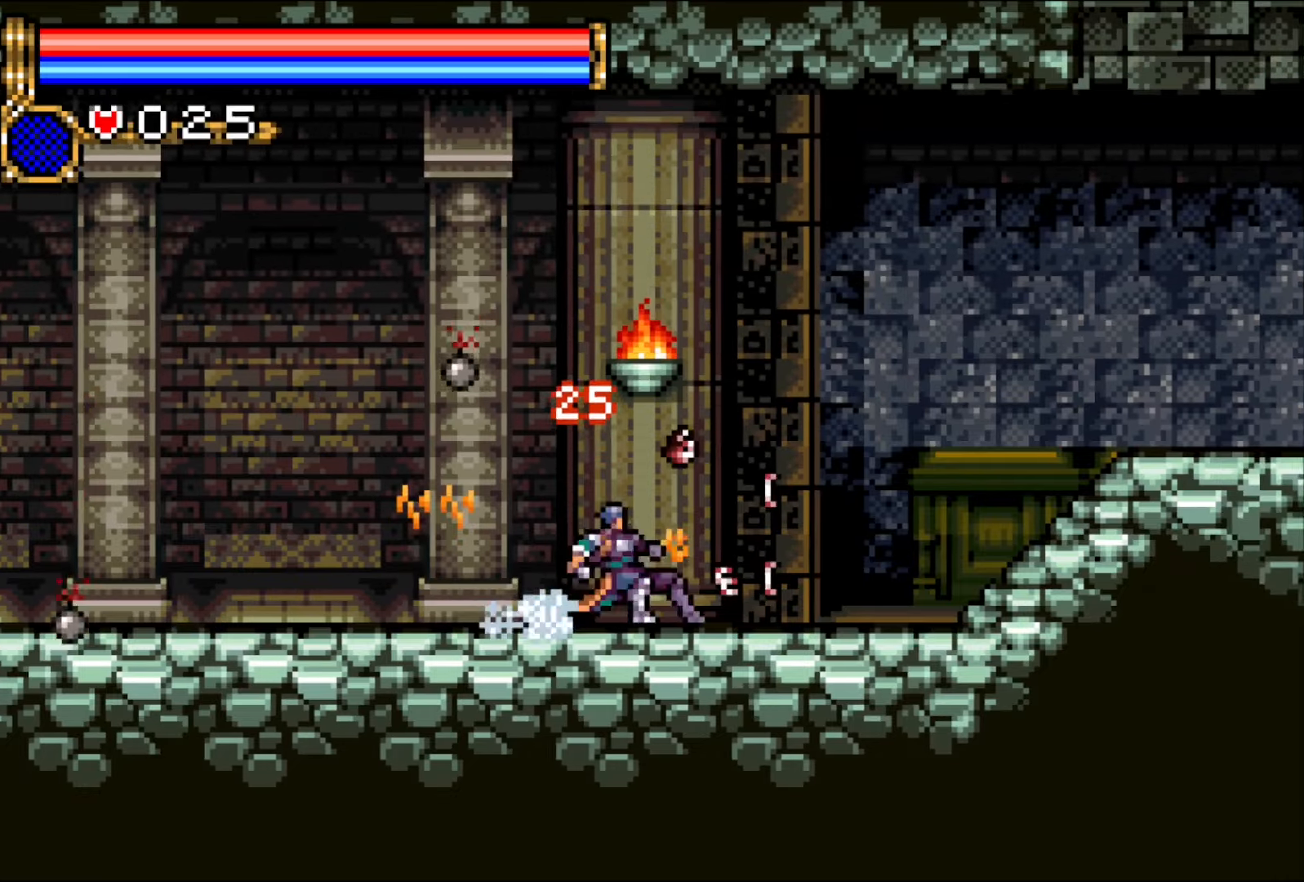
{"buttons": ["DPAD_RIGHT"], "events": [[50, "CROSS", "up"], [100, "DPAD_RIGHT", "down"], [150, "DPAD_DOWN", "up"]]}
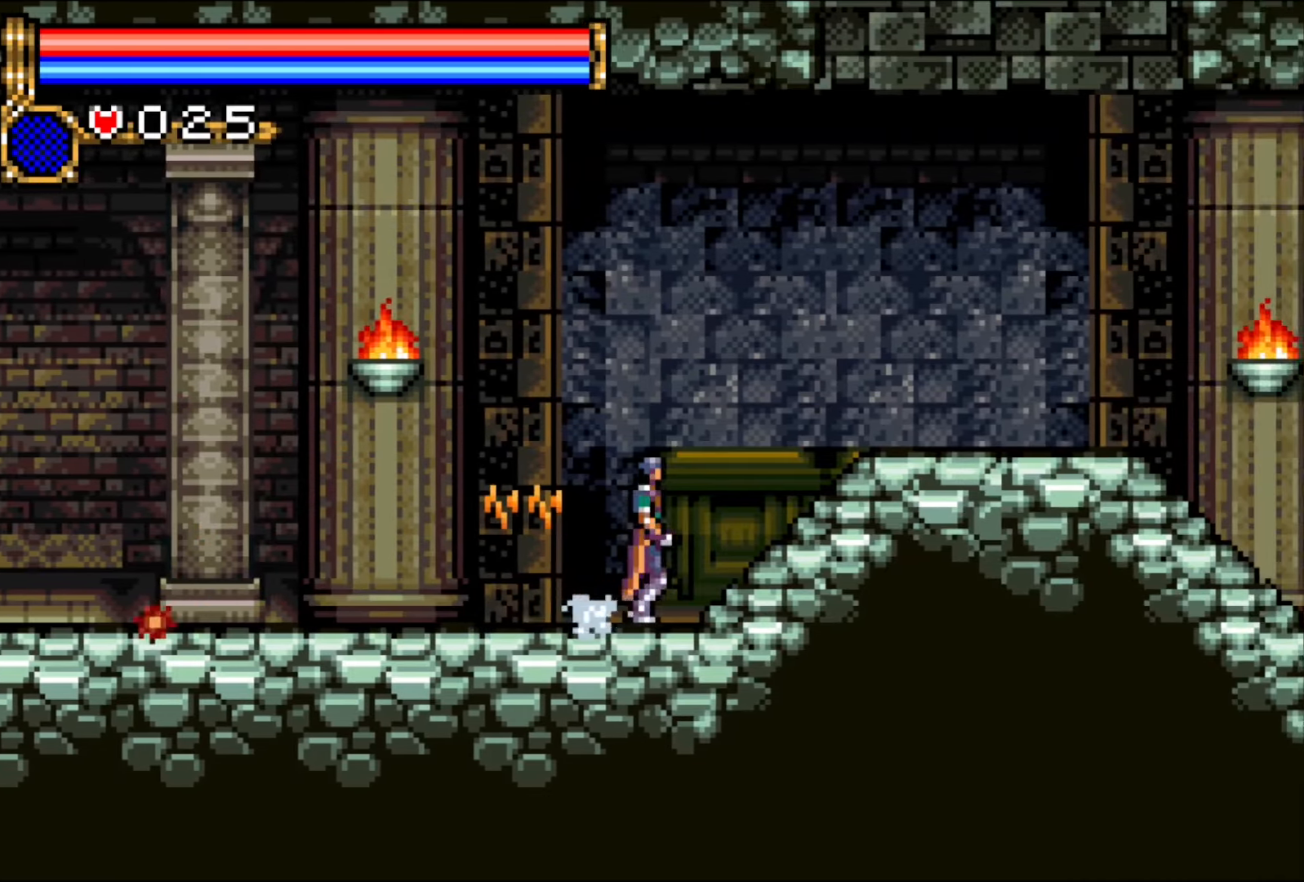
{"buttons": ["DPAD_RIGHT"], "events": []}
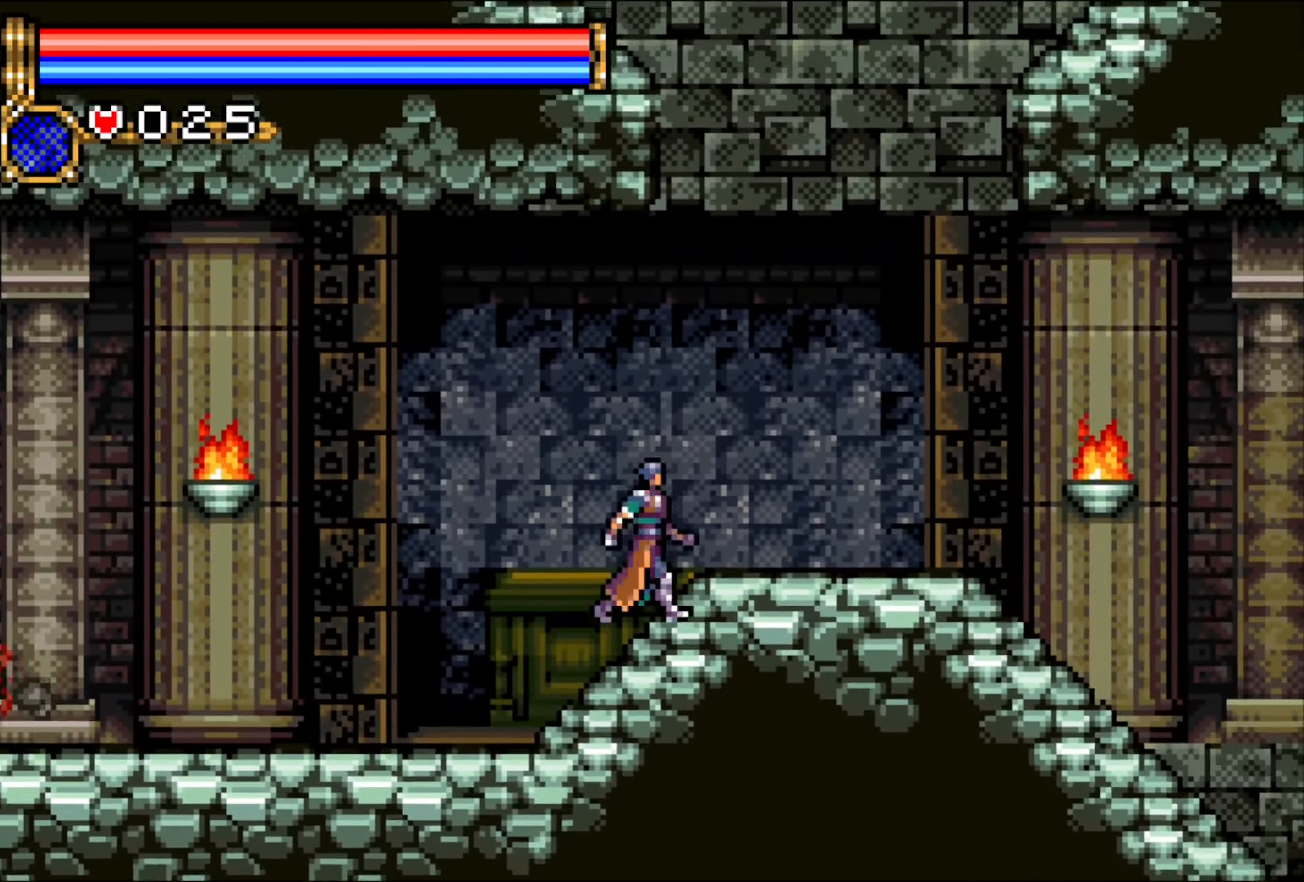
{"buttons": ["DPAD_DOWN"], "events": [[83, "DPAD_DOWN", "down"], [83, "DPAD_RIGHT", "up"], [183, "CROSS", "down"], [217, "CROSS", "up"]]}
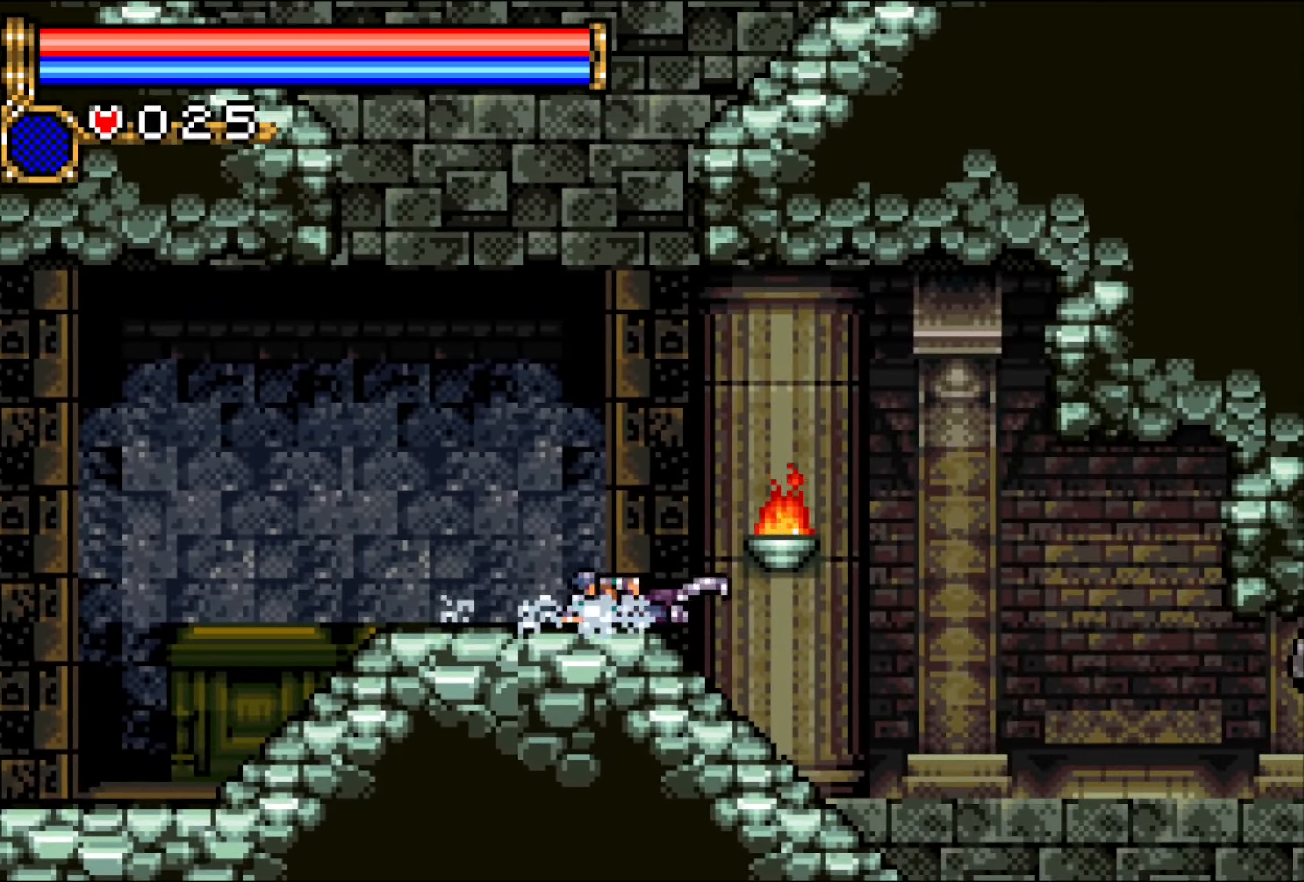
{"buttons": ["DPAD_DOWN"], "events": [[83, "CROSS", "down"], [150, "CROSS", "up"]]}
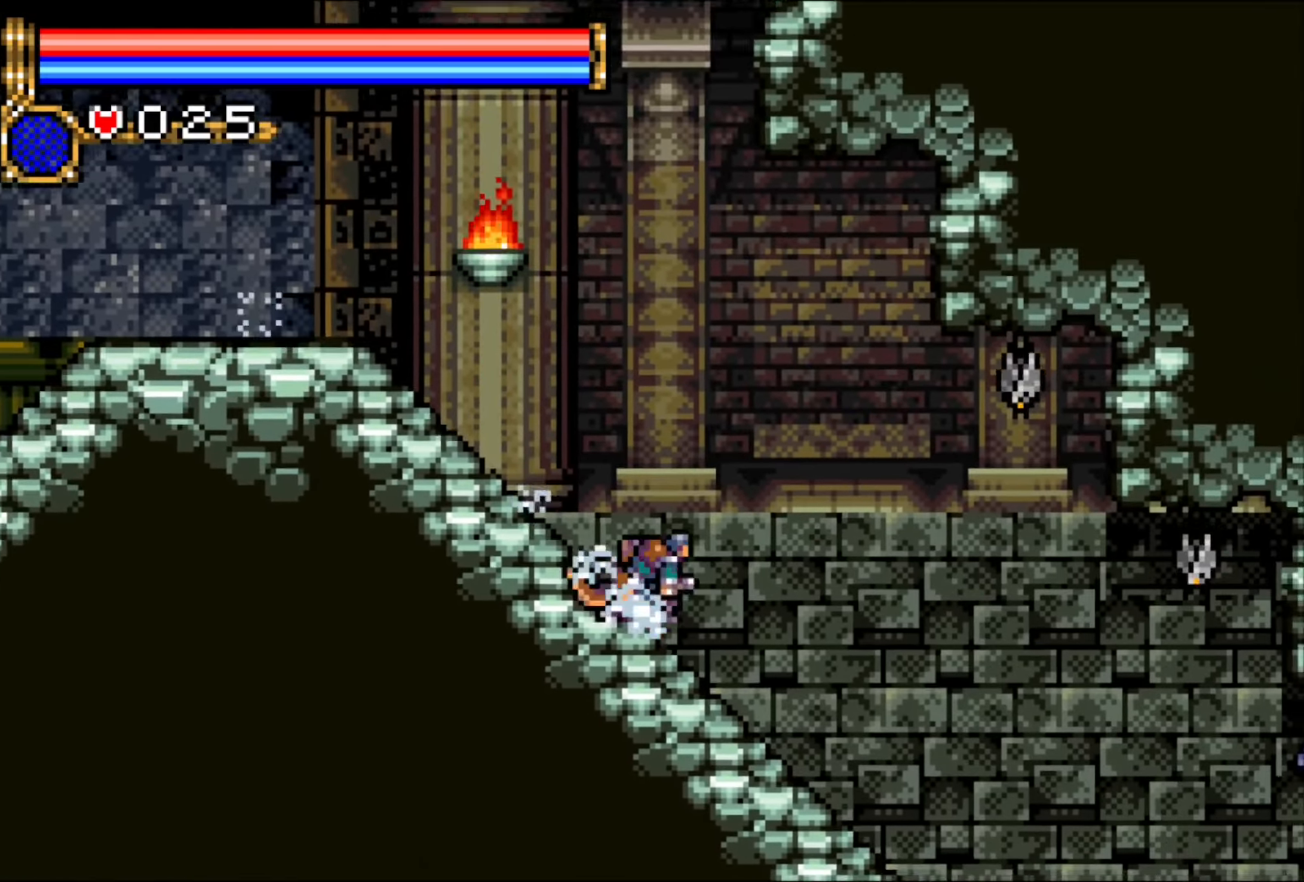
{"buttons": ["CROSS", "SQUARE"], "events": [[17, "CROSS", "down"], [83, "CROSS", "up"], [400, "DPAD_DOWN", "up"], [467, "CROSS", "down"], [500, "SQUARE", "down"]]}
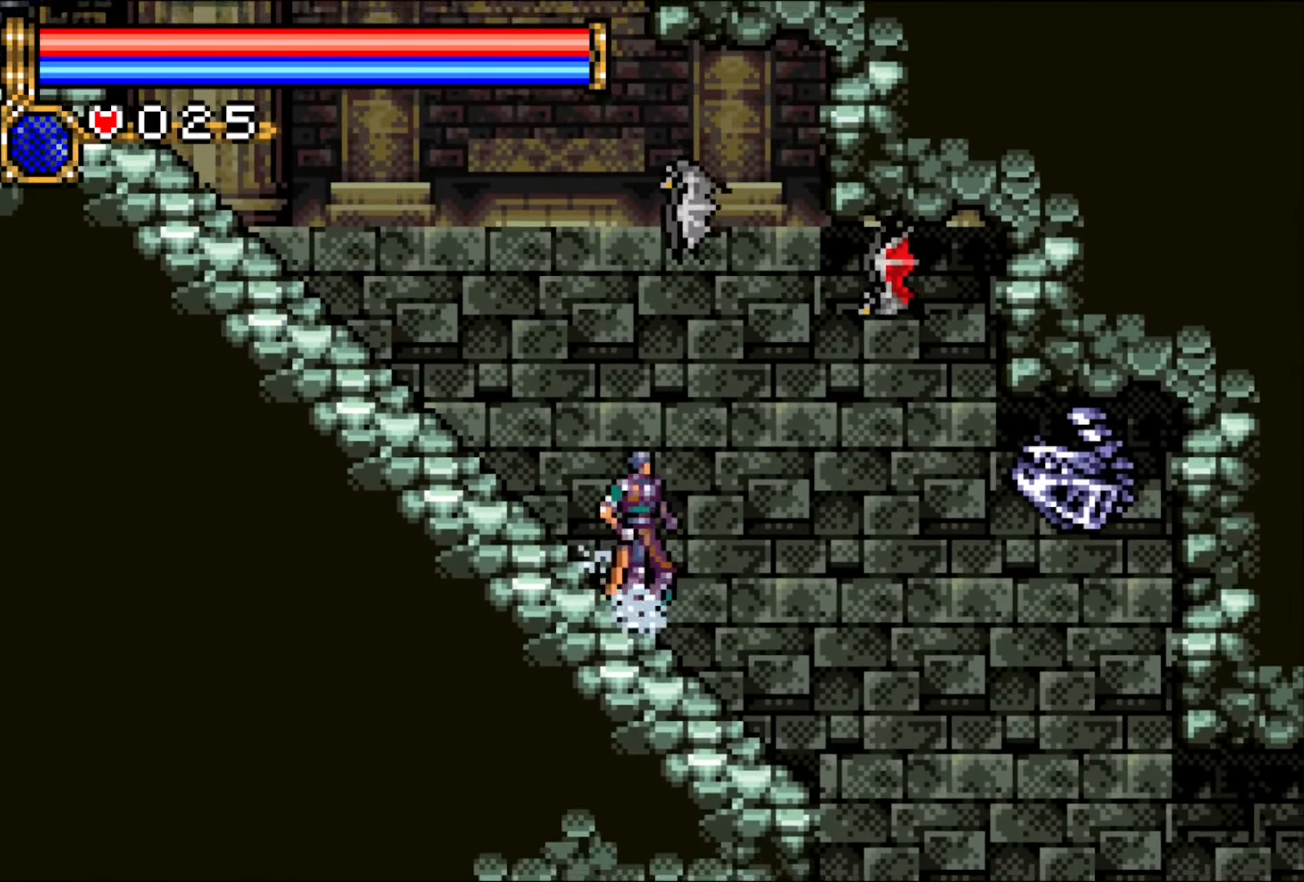
{"buttons": ["DPAD_RIGHT"], "events": [[33, "CROSS", "up"], [83, "DPAD_RIGHT", "down"], [83, "SQUARE", "up"], [133, "SQUARE", "down"], [283, "SQUARE", "up"]]}
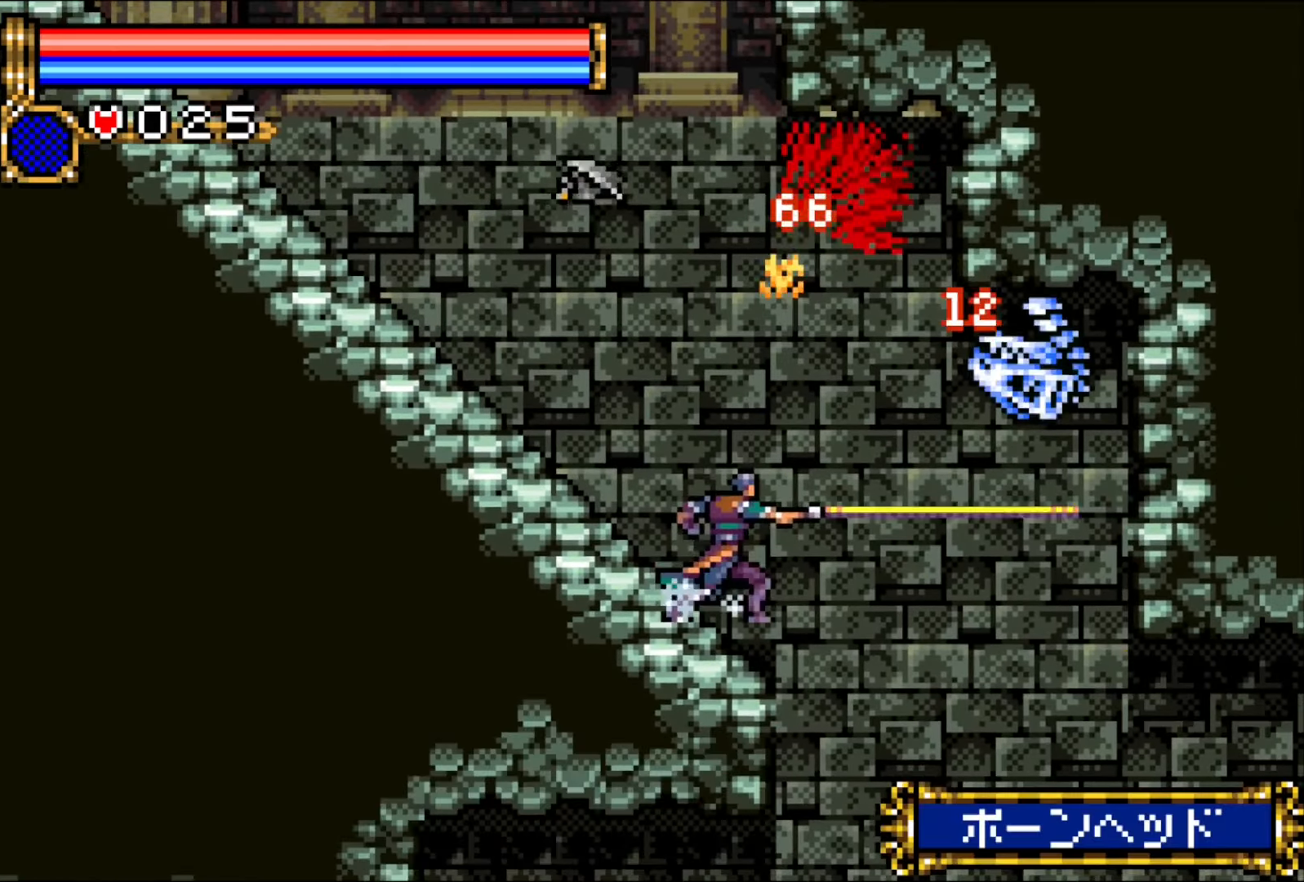
{"buttons": ["SQUARE", "DPAD_RIGHT"], "events": [[200, "CROSS", "down"], [250, "SQUARE", "down"], [283, "CROSS", "up"], [333, "SQUARE", "up"], [417, "SQUARE", "down"]]}
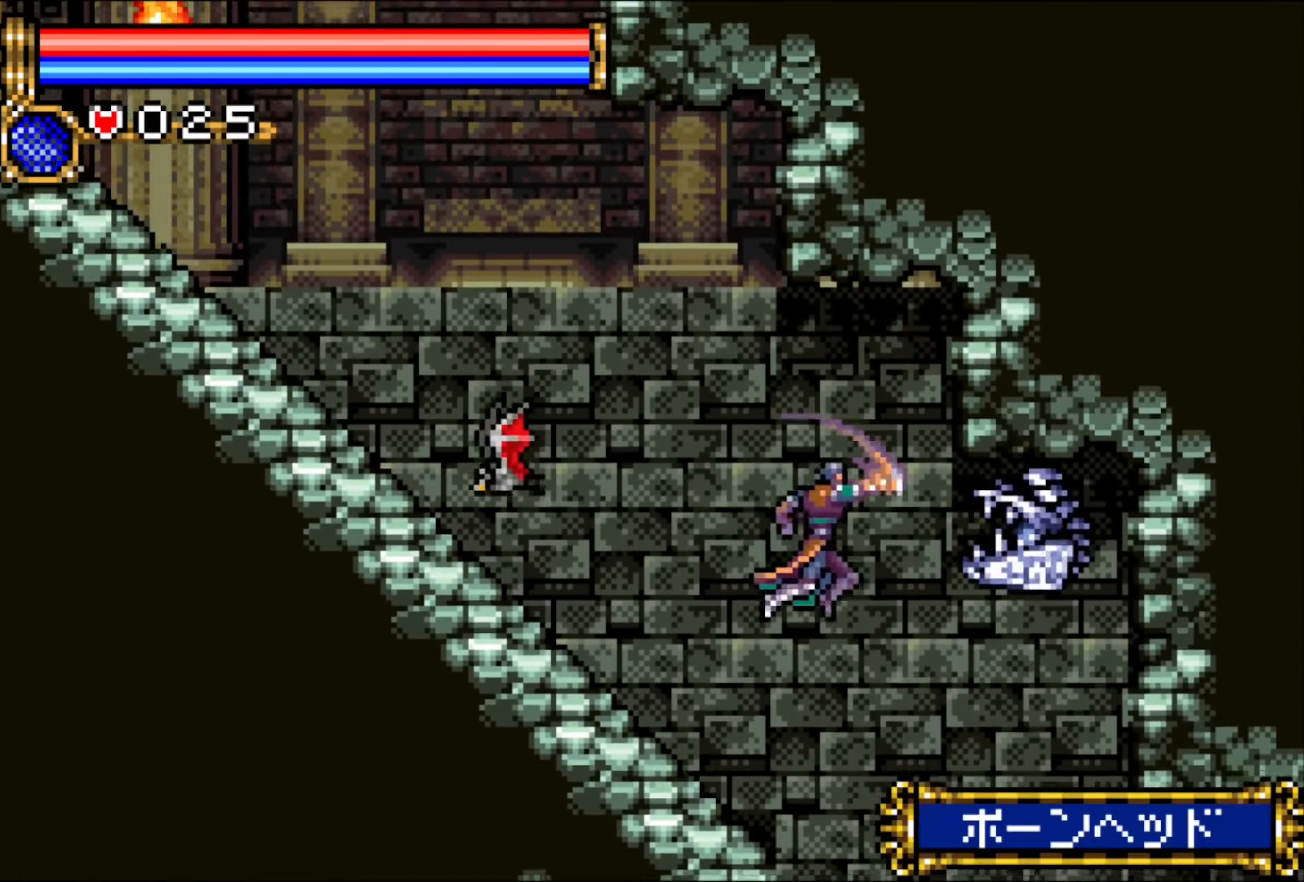
{"buttons": ["CROSS", "DPAD_DOWN"], "events": [[50, "SQUARE", "up"], [117, "DPAD_RIGHT", "up"], [133, "DPAD_LEFT", "down"], [333, "DPAD_DOWN", "down"], [350, "DPAD_LEFT", "up"], [467, "CROSS", "down"]]}
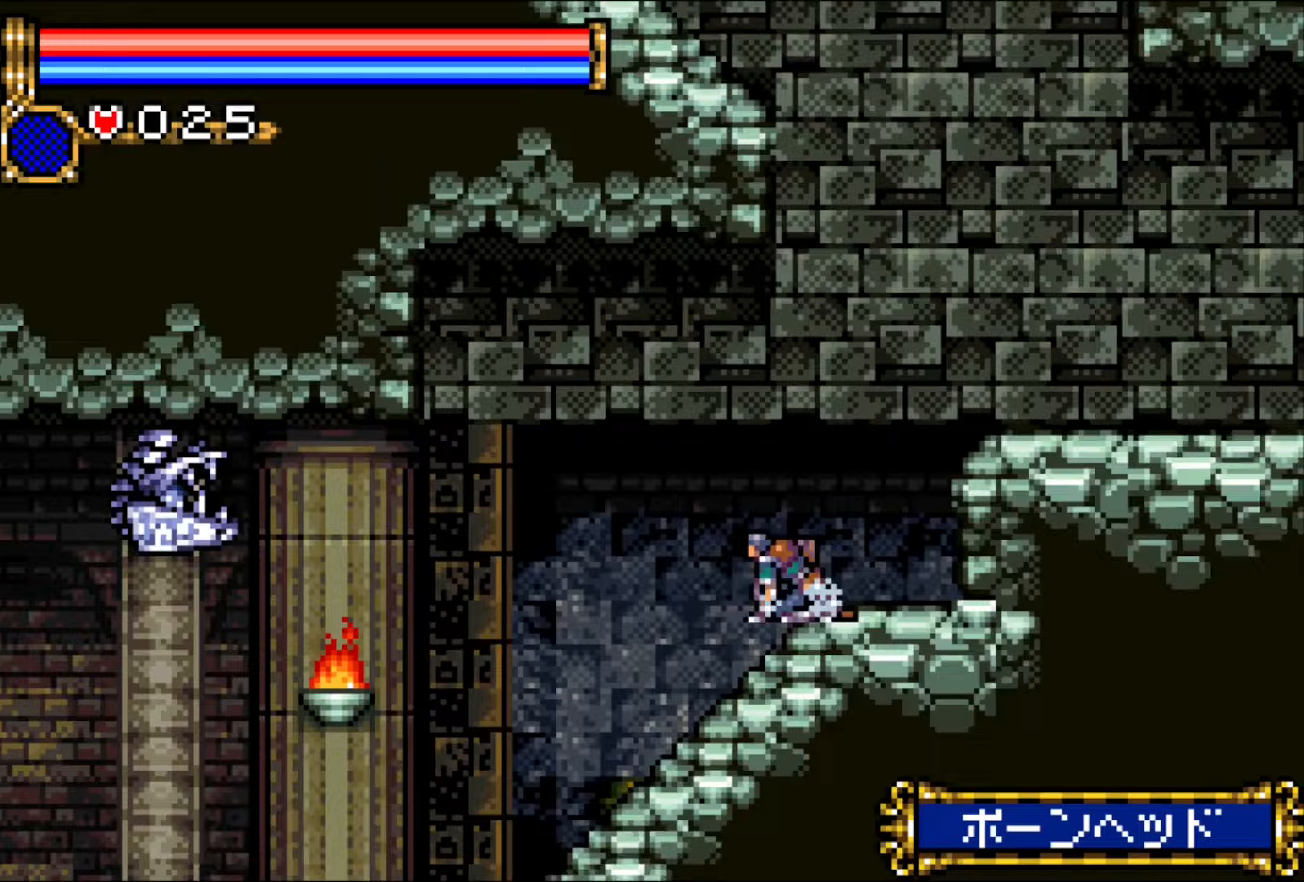
{"buttons": ["CROSS", "SQUARE"], "events": [[67, "CROSS", "up"], [267, "DPAD_DOWN", "up"], [417, "CROSS", "down"], [450, "SQUARE", "down"]]}
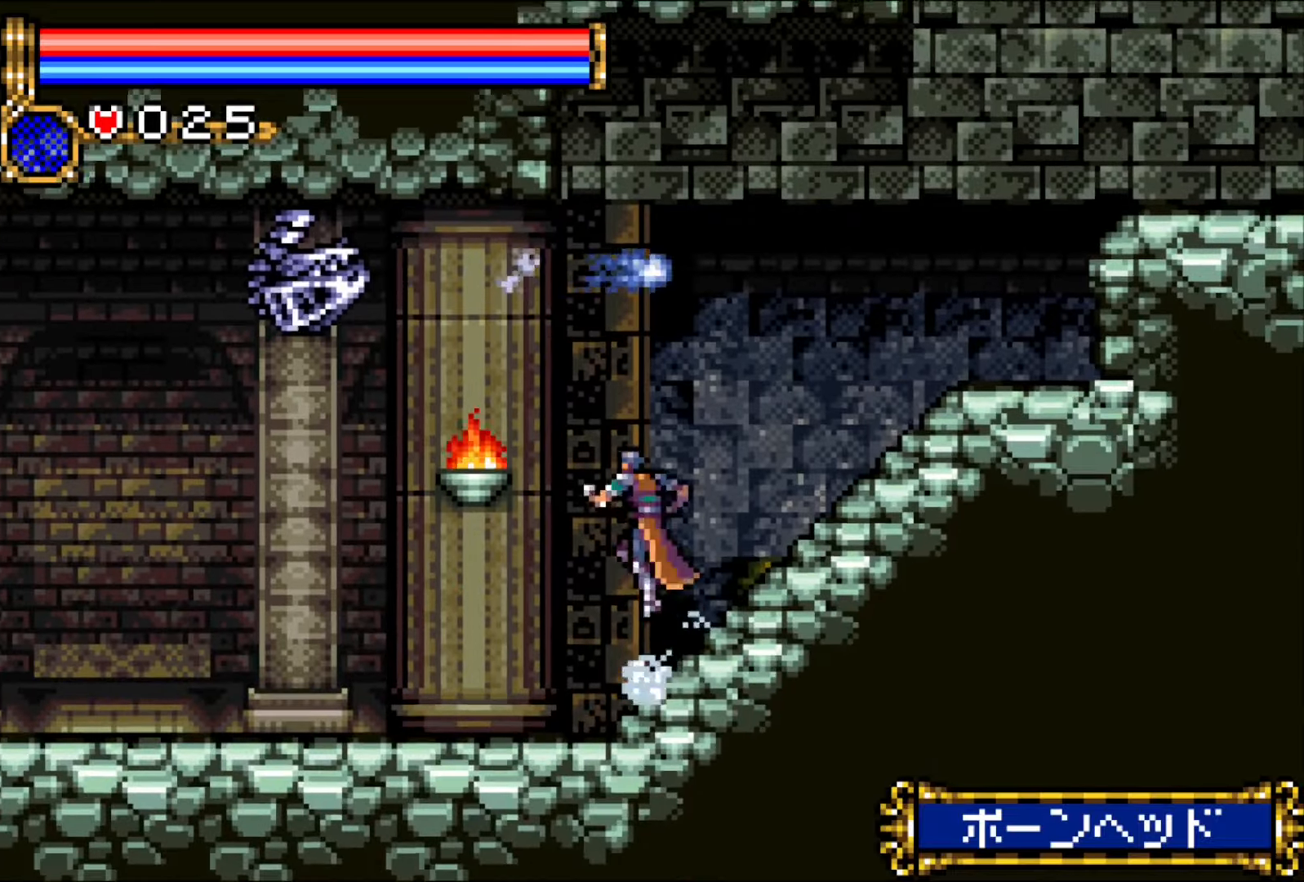
{"buttons": [], "events": [[50, "CROSS", "up"], [50, "DPAD_LEFT", "down"], [133, "SQUARE", "up"], [467, "DPAD_LEFT", "up"]]}
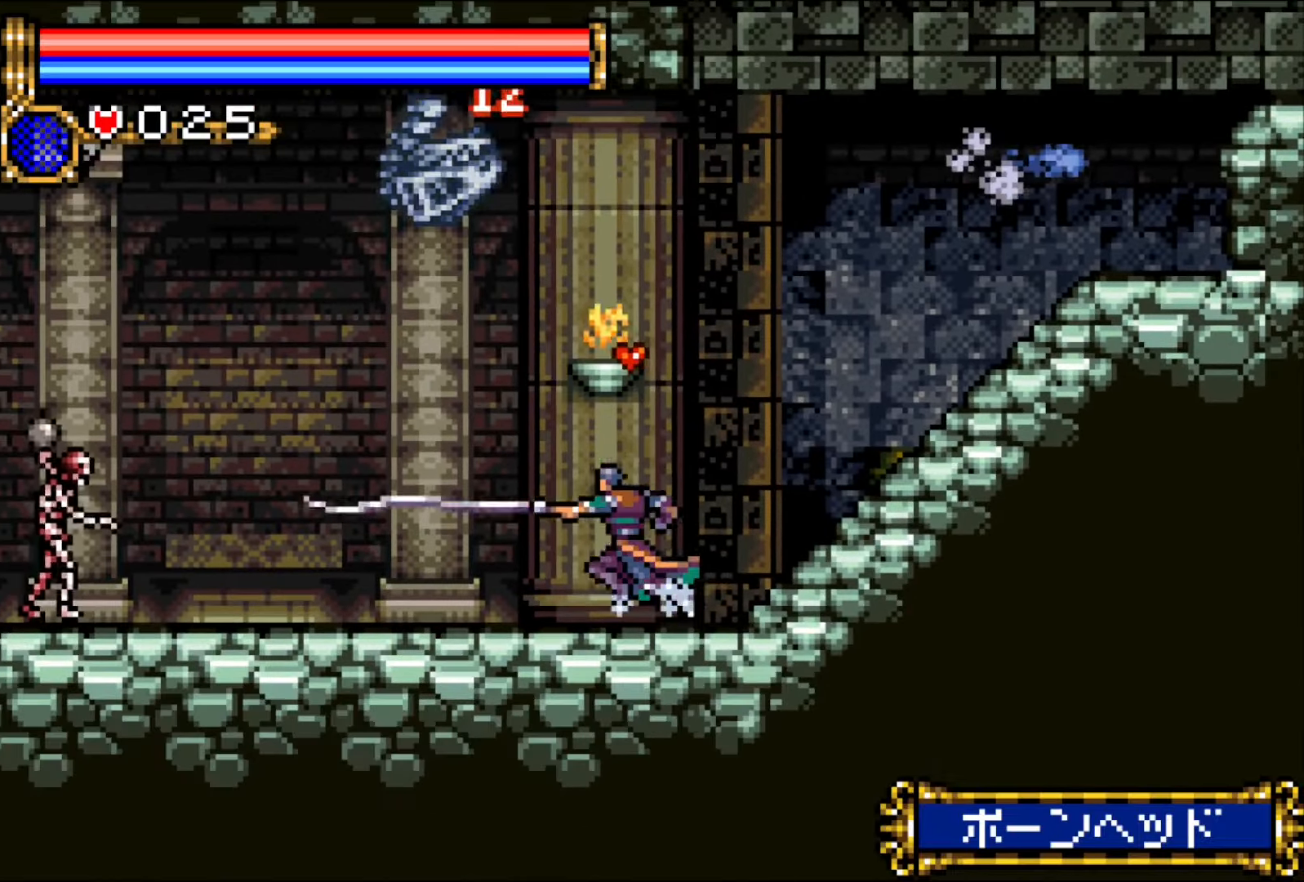
{"buttons": ["DPAD_LEFT"], "events": [[100, "DPAD_RIGHT", "down"], [150, "CROSS", "down"], [217, "DPAD_RIGHT", "up"], [217, "SQUARE", "down"], [267, "DPAD_LEFT", "down"], [317, "CROSS", "up"], [383, "SQUARE", "up"]]}
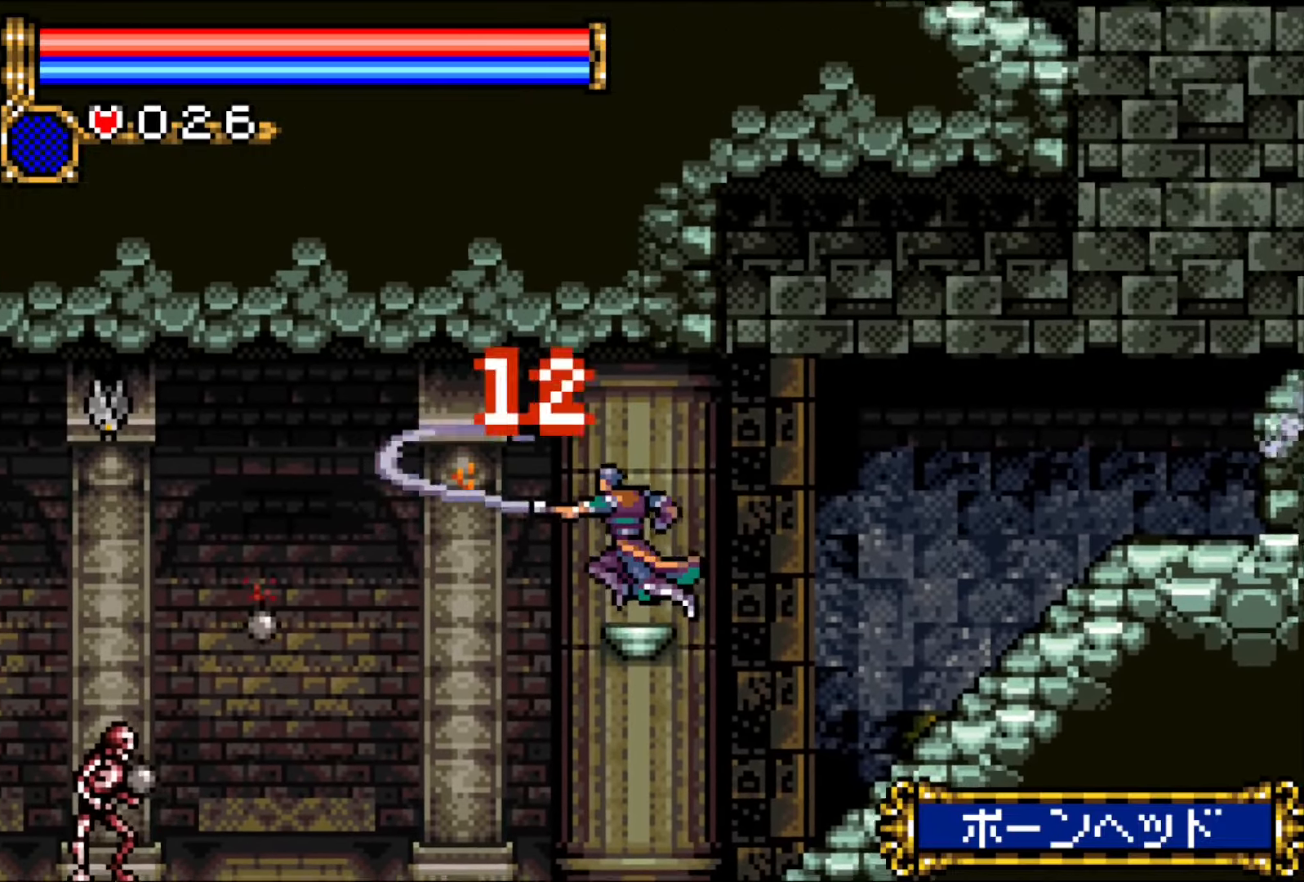
{"buttons": ["DPAD_DOWN"], "events": [[133, "DPAD_LEFT", "up"], [217, "DPAD_DOWN", "down"], [383, "CROSS", "down"], [450, "CROSS", "up"]]}
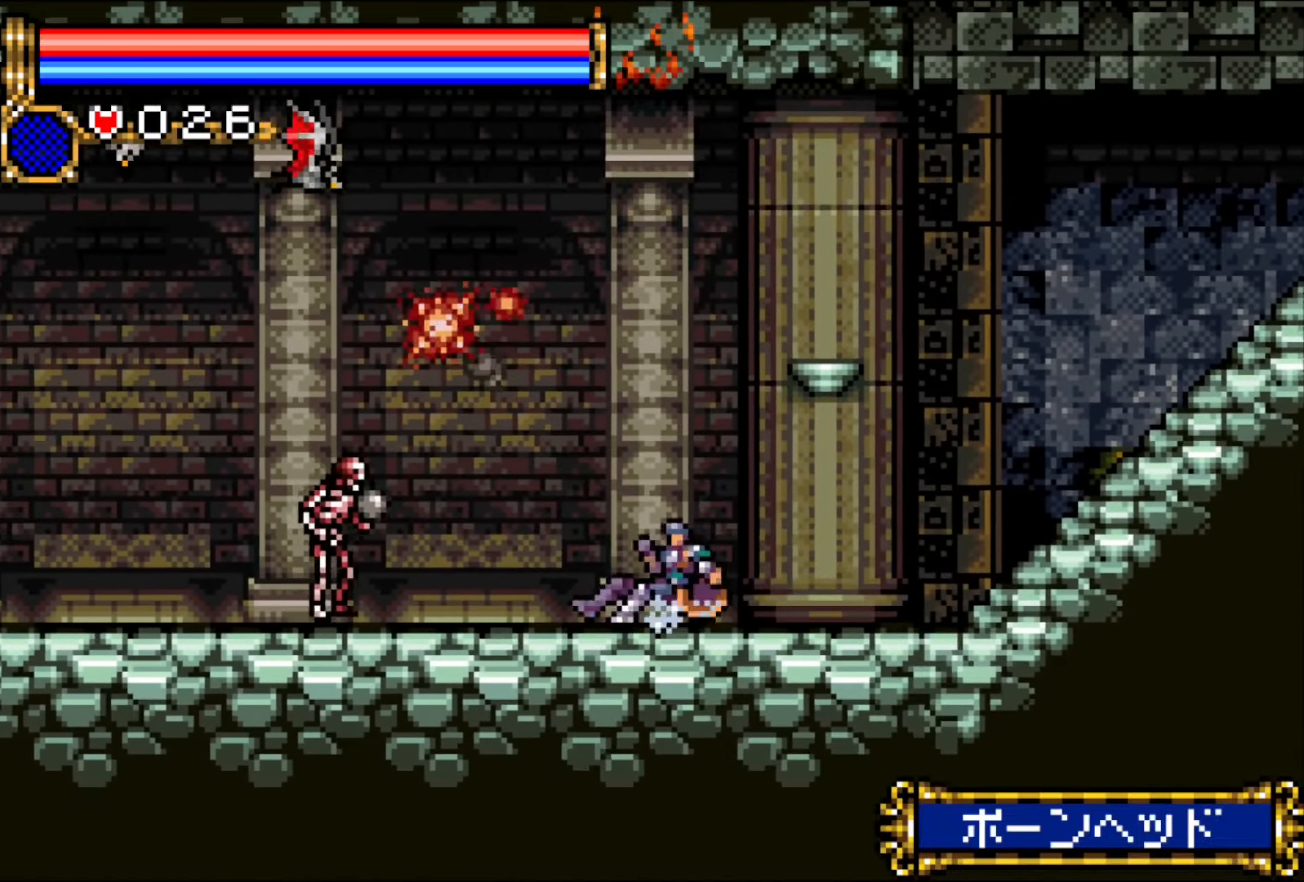
{"buttons": ["DPAD_DOWN"], "events": [[283, "CROSS", "down"], [350, "CROSS", "up"]]}
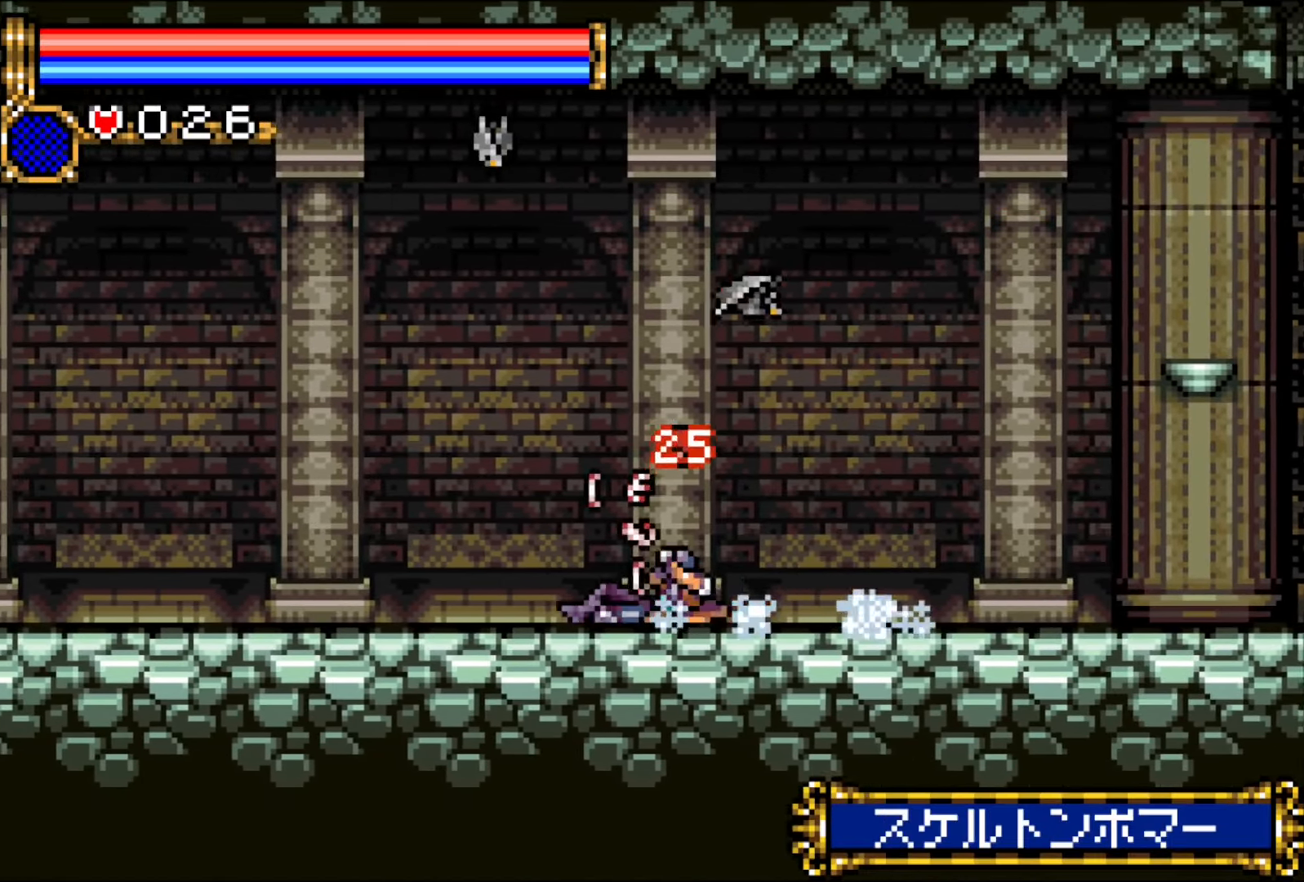
{"buttons": ["DPAD_DOWN"], "events": [[217, "CROSS", "down"], [267, "CROSS", "up"]]}
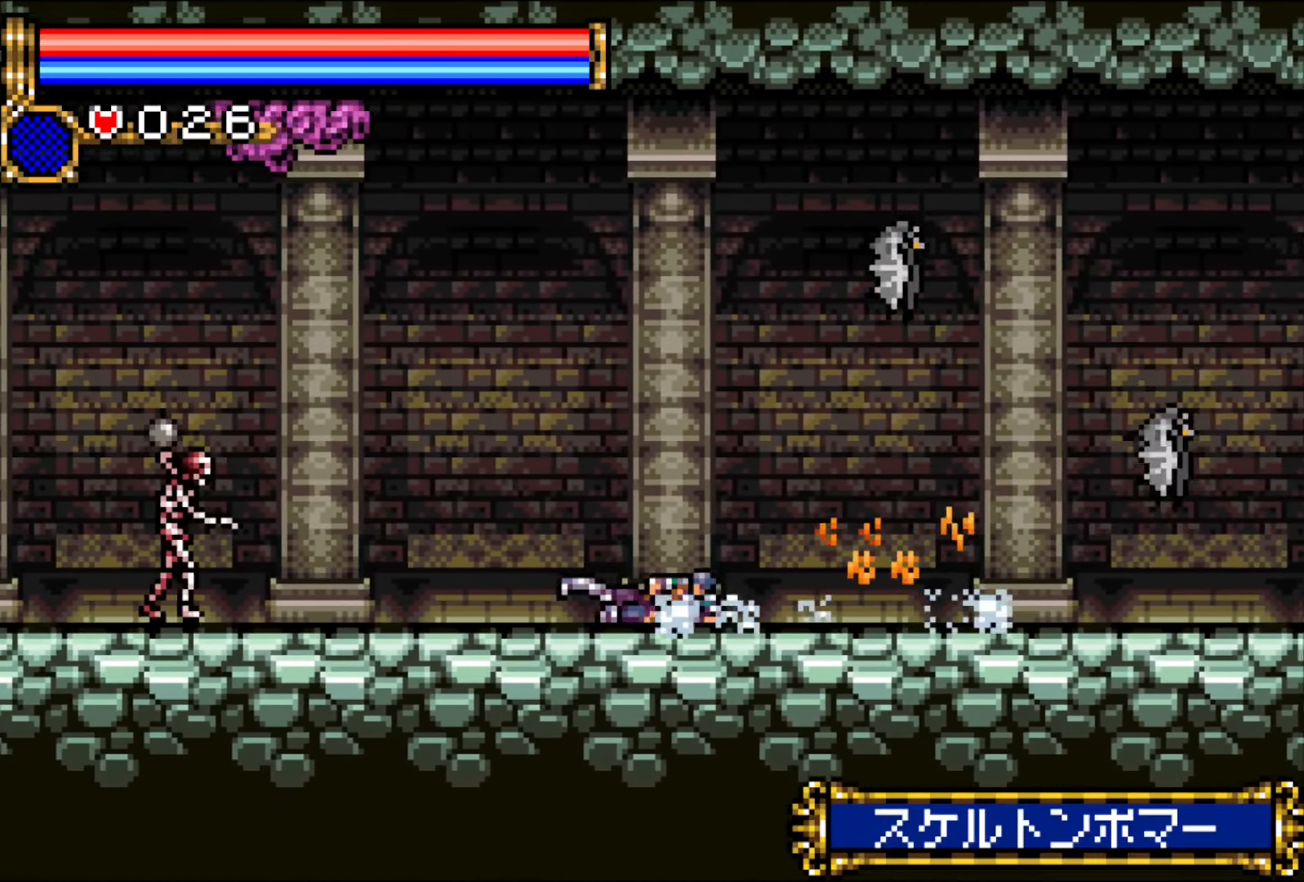
{"buttons": ["CROSS", "DPAD_DOWN"], "events": [[100, "CROSS", "down"], [167, "CROSS", "up"], [500, "CROSS", "down"]]}
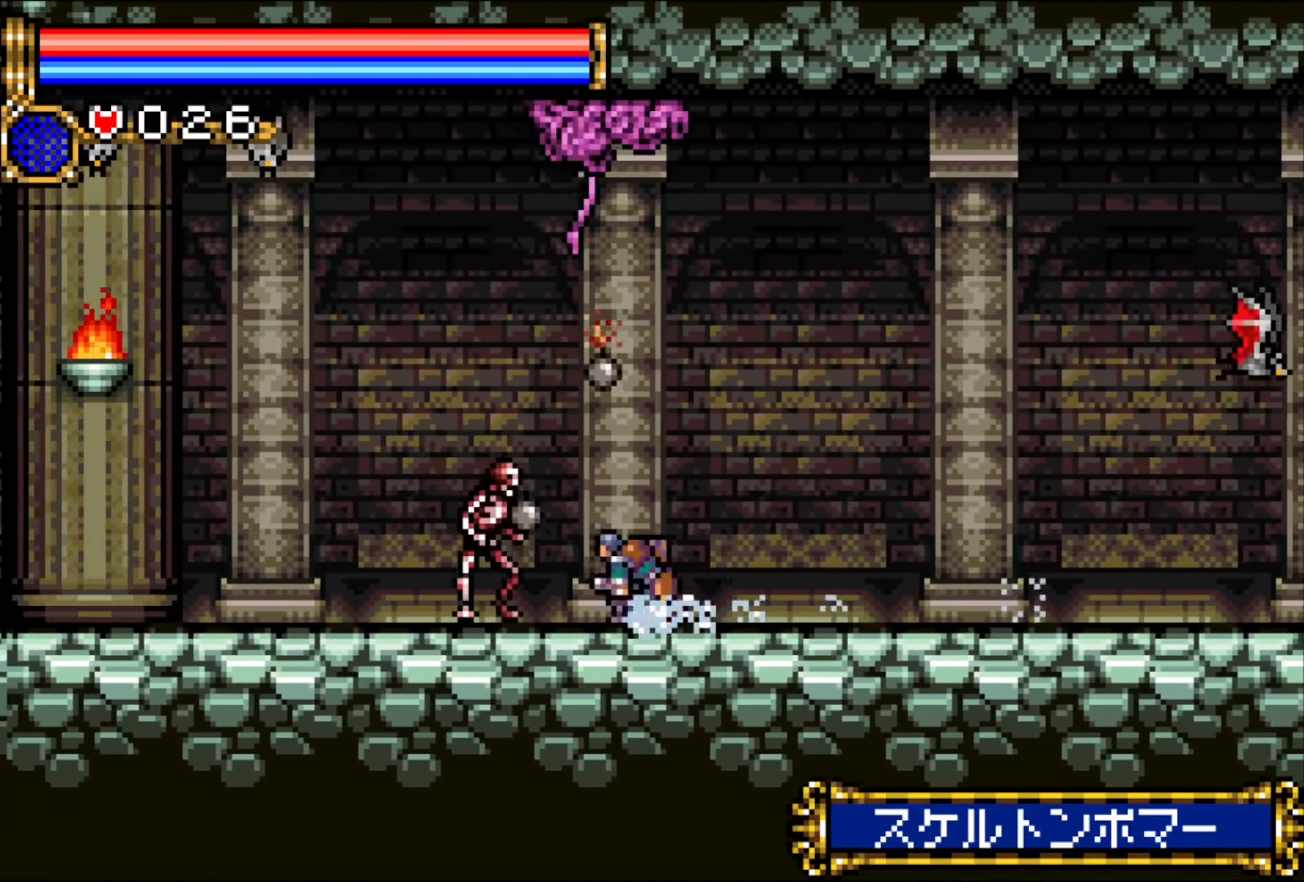
{"buttons": ["DPAD_DOWN"], "events": [[83, "CROSS", "up"], [417, "CROSS", "down"], [483, "CROSS", "up"]]}
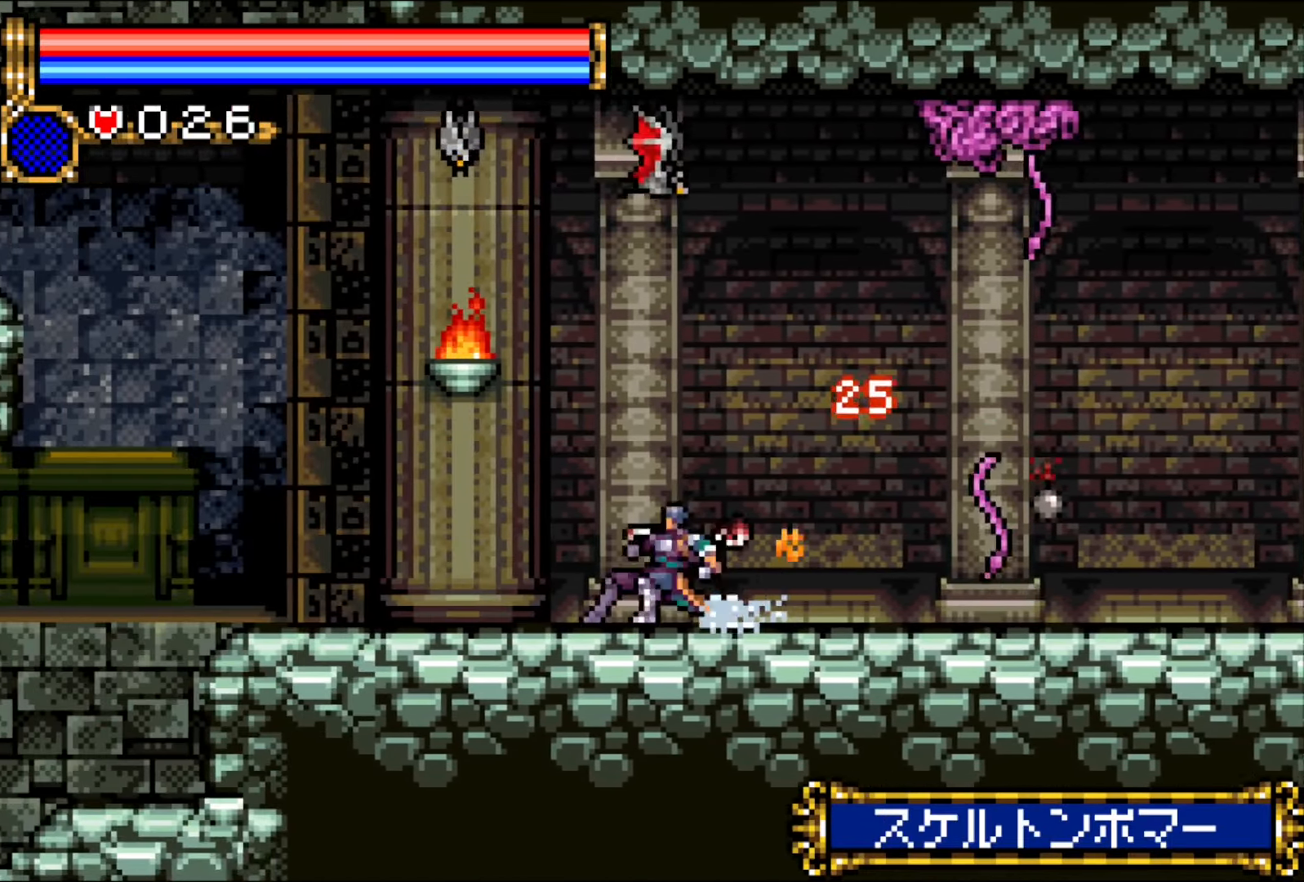
{"buttons": ["DPAD_DOWN"], "events": [[333, "CROSS", "down"], [500, "CROSS", "up"]]}
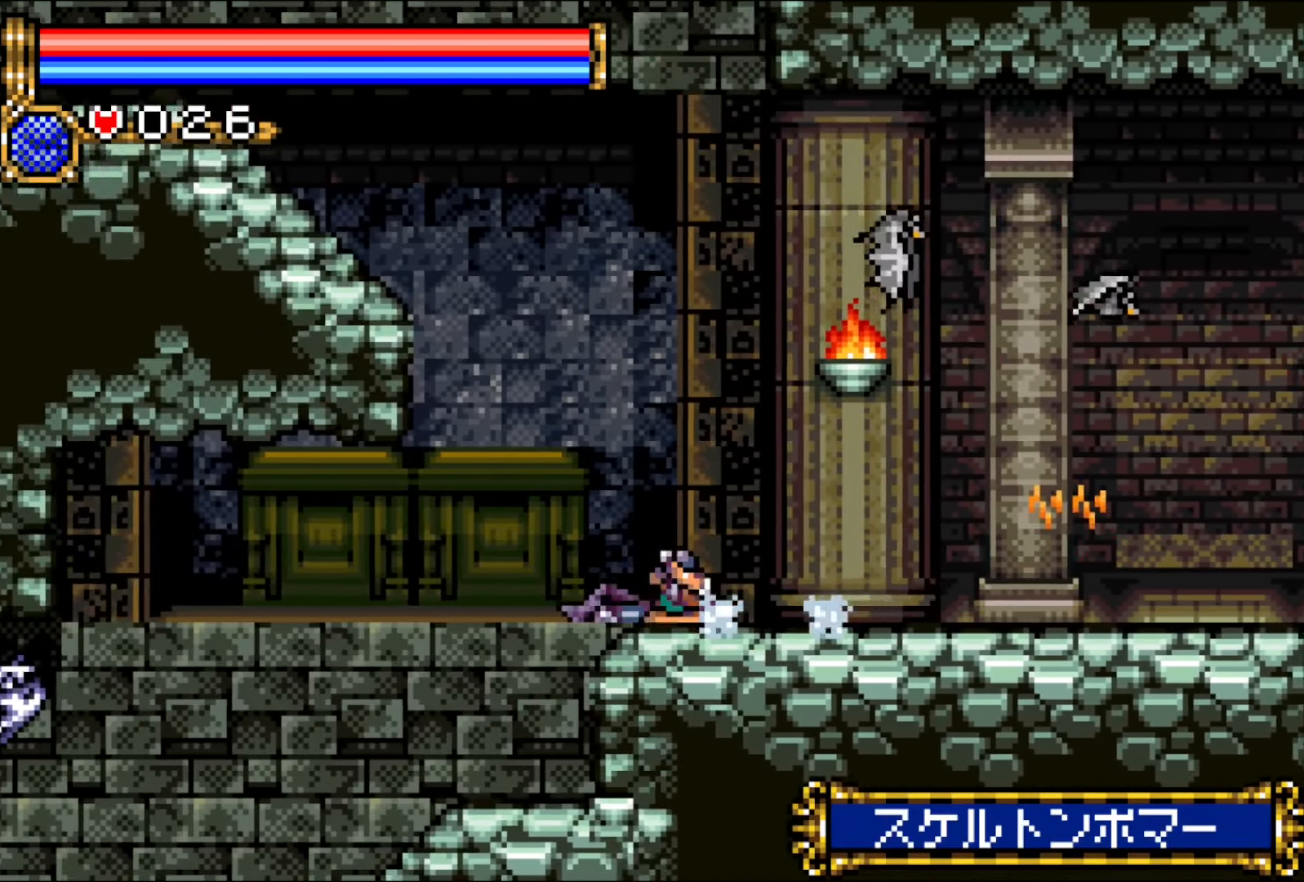
{"buttons": ["CROSS", "DPAD_DOWN", "DPAD_LEFT"], "events": [[83, "DPAD_LEFT", "down"], [383, "CROSS", "down"]]}
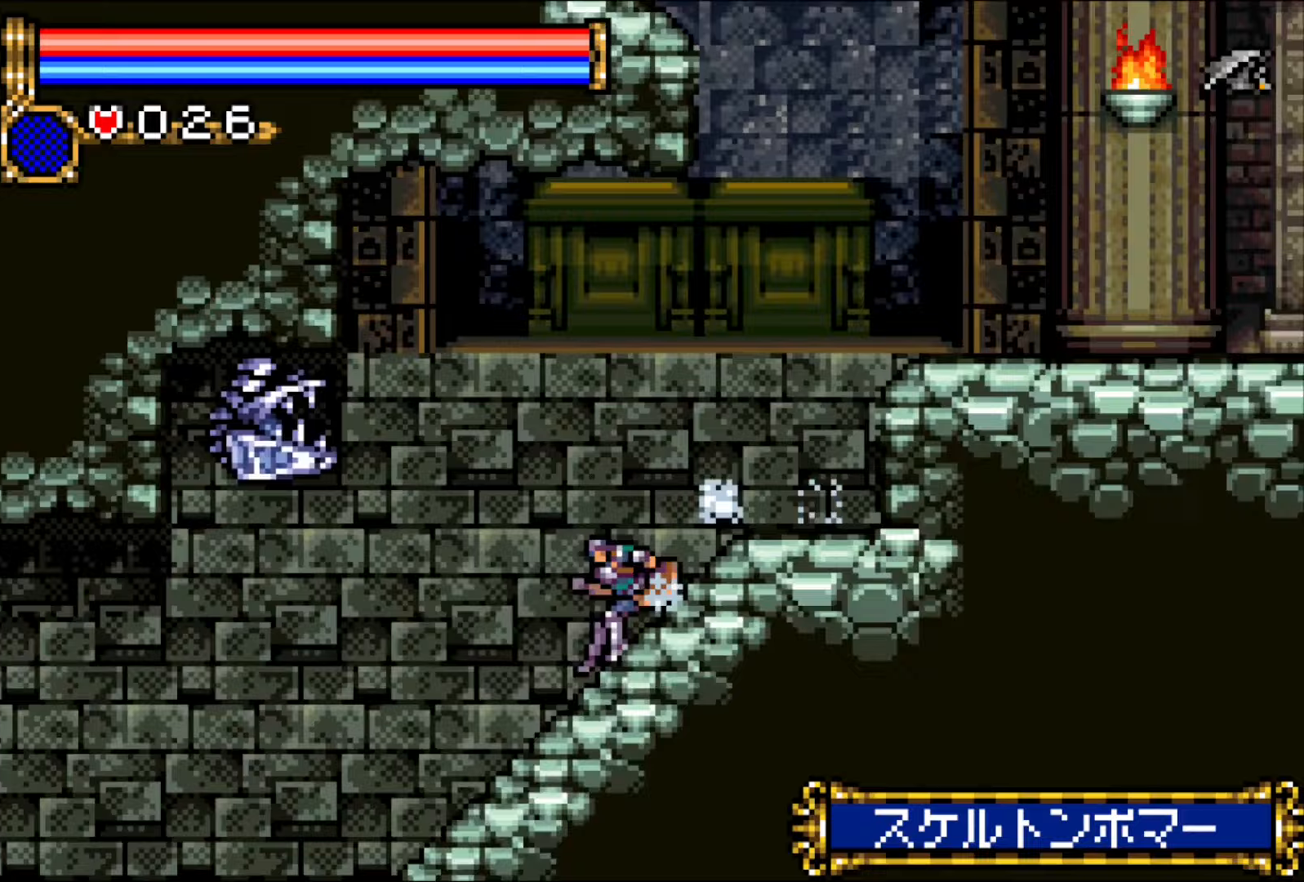
{"buttons": ["SQUARE", "DPAD_RIGHT"], "events": [[33, "CROSS", "up"], [100, "DPAD_LEFT", "up"], [117, "DPAD_DOWN", "up"], [283, "DPAD_RIGHT", "down"], [317, "CROSS", "down"], [367, "SQUARE", "down"], [450, "CROSS", "up"]]}
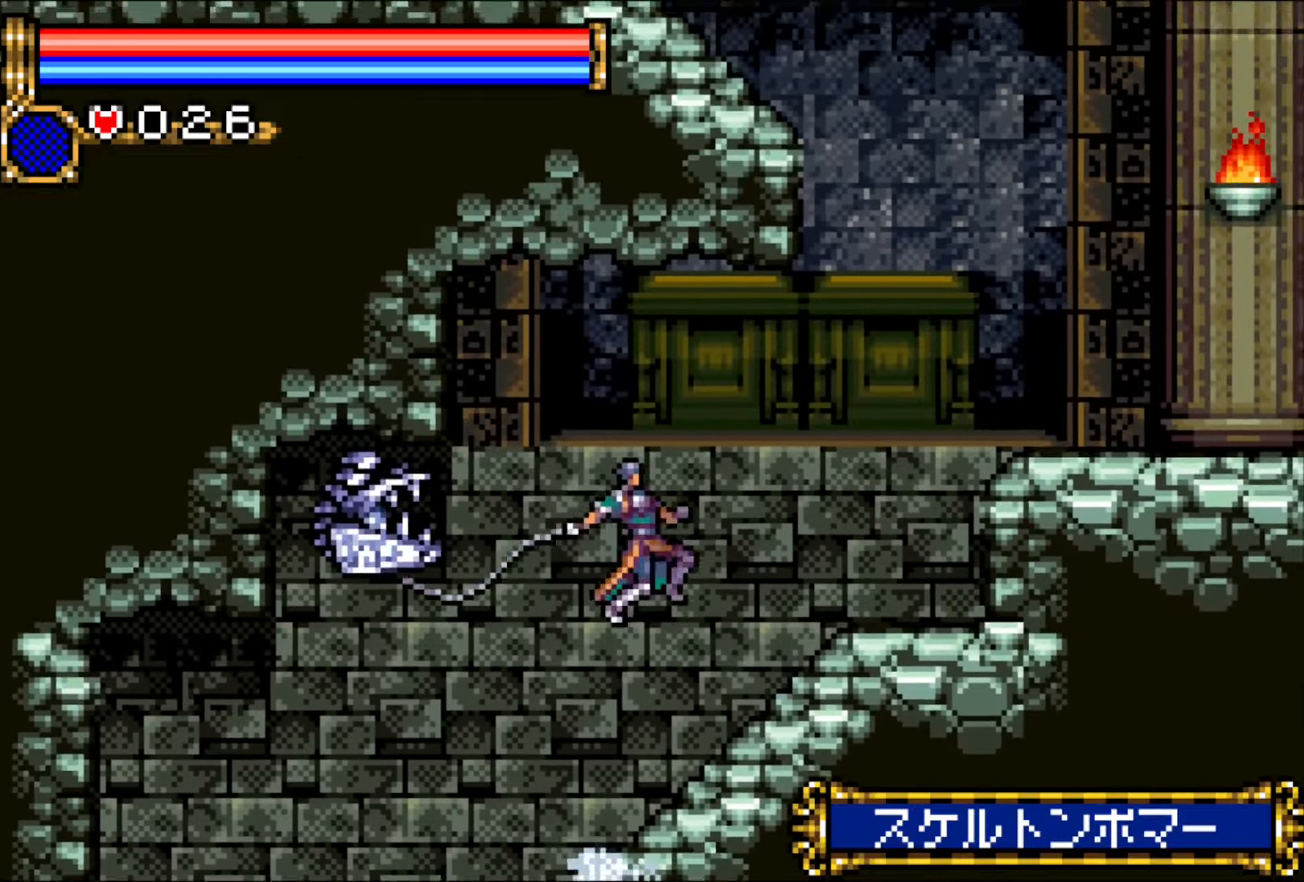
{"buttons": [], "events": [[33, "SQUARE", "up"], [67, "DPAD_RIGHT", "up"], [83, "DPAD_LEFT", "down"], [183, "DPAD_LEFT", "up"]]}
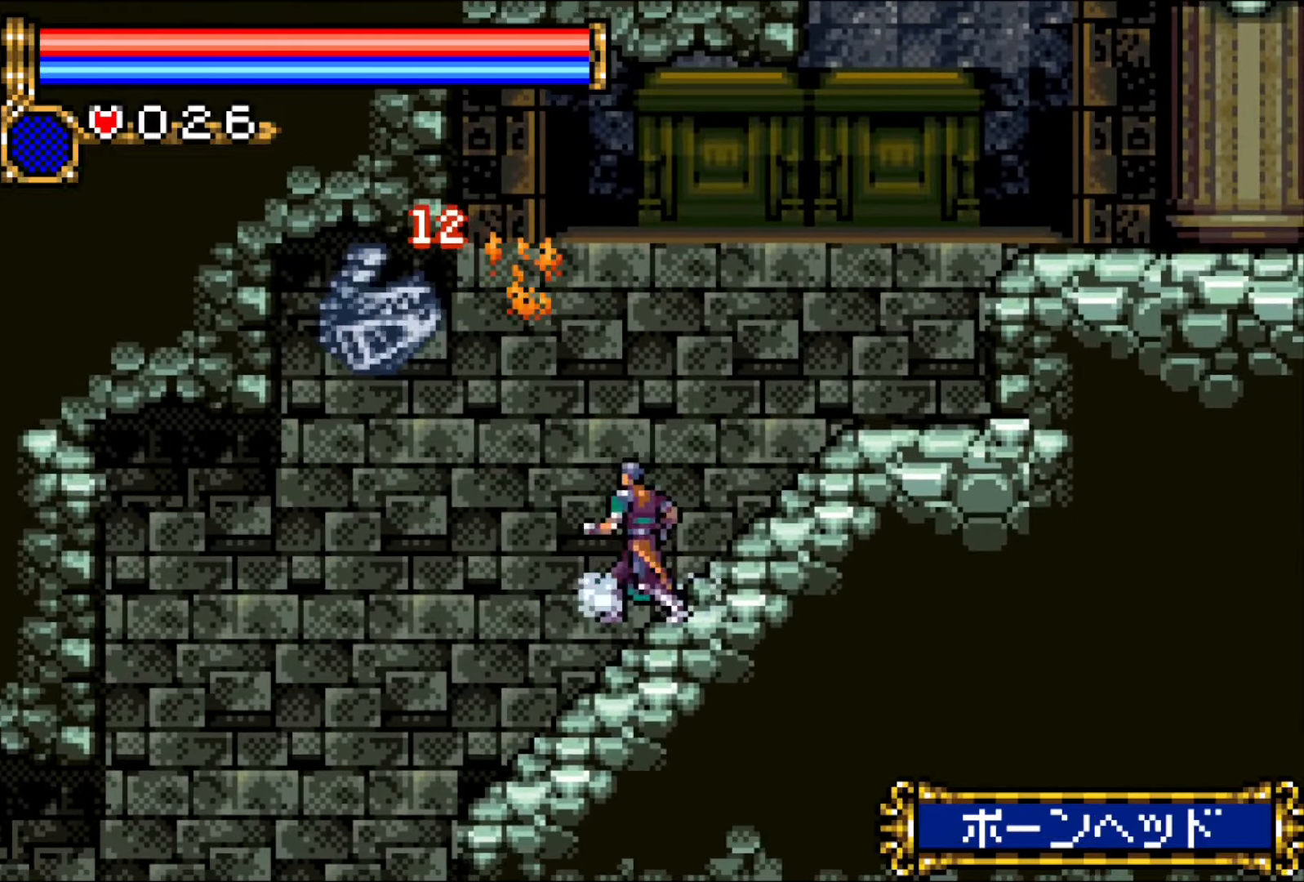
{"buttons": [], "events": [[33, "DPAD_RIGHT", "down"], [83, "CROSS", "down"], [117, "SQUARE", "down"], [200, "CROSS", "up"], [267, "DPAD_RIGHT", "up"], [283, "SQUARE", "up"], [317, "DPAD_LEFT", "down"], [433, "DPAD_LEFT", "up"]]}
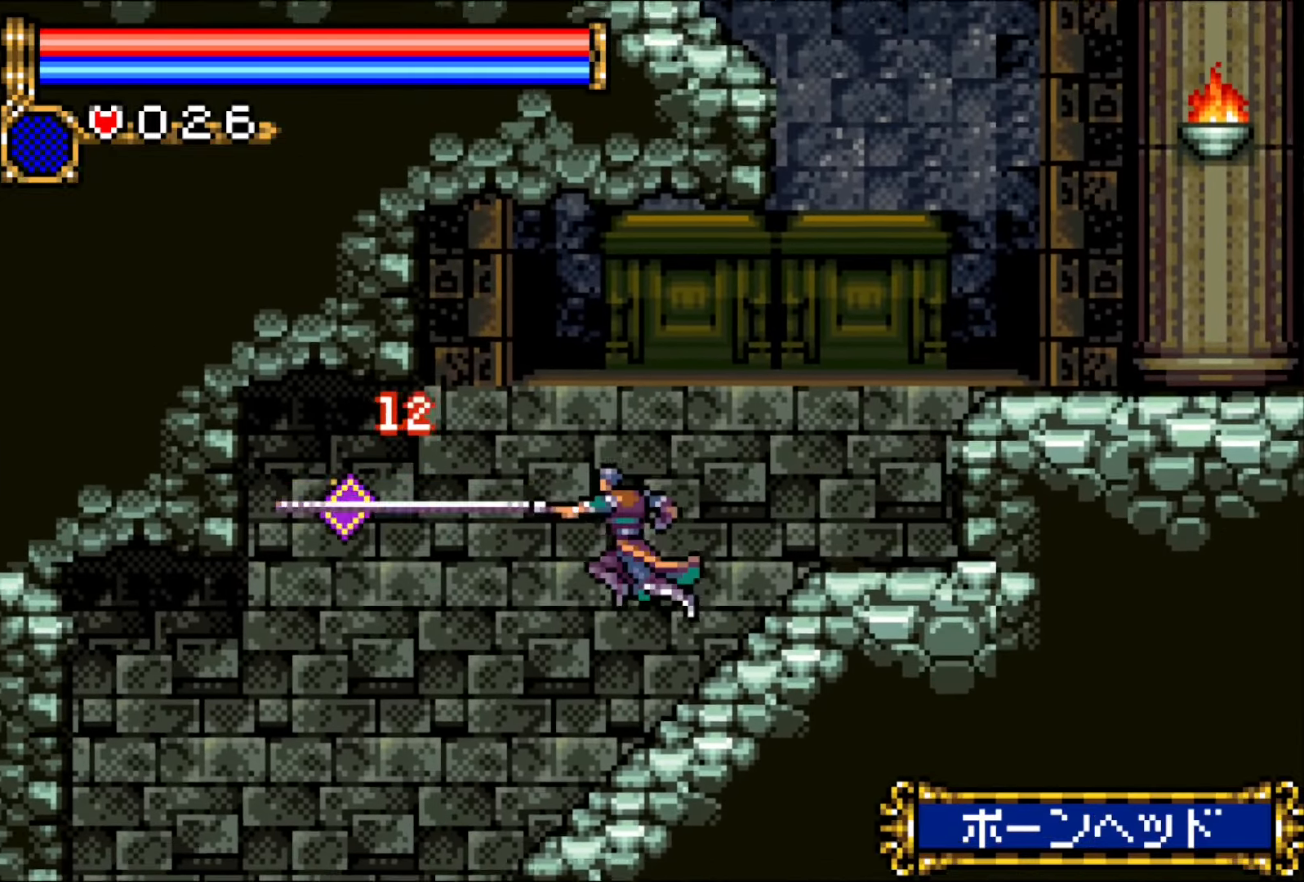
{"buttons": ["DPAD_DOWN"], "events": [[33, "DPAD_RIGHT", "down"], [267, "DPAD_RIGHT", "up"], [317, "DPAD_LEFT", "down"], [417, "DPAD_DOWN", "down"], [433, "DPAD_LEFT", "up"]]}
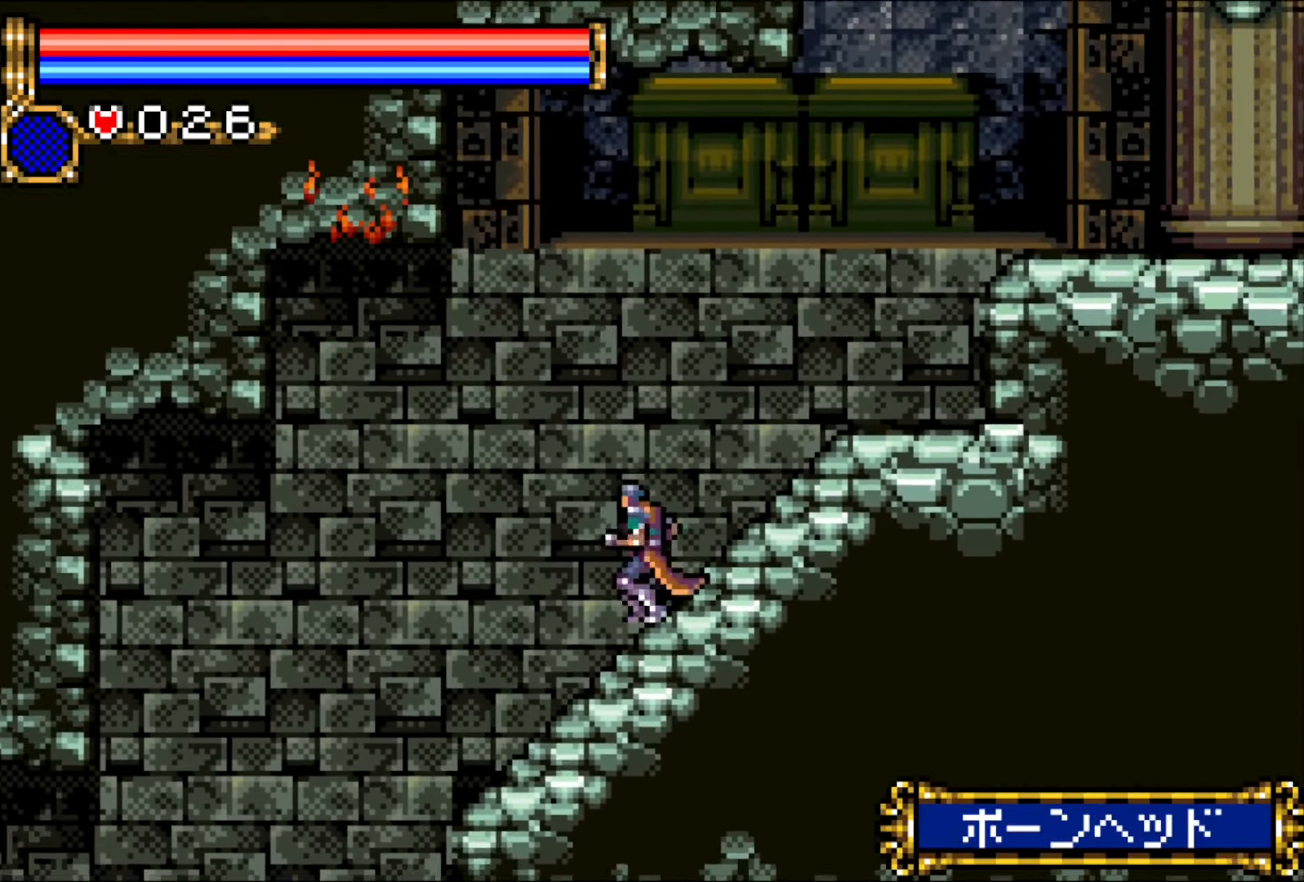
{"buttons": [], "events": [[17, "CROSS", "down"], [83, "CROSS", "up"], [183, "DPAD_LEFT", "down"], [233, "DPAD_DOWN", "up"], [383, "DPAD_LEFT", "up"]]}
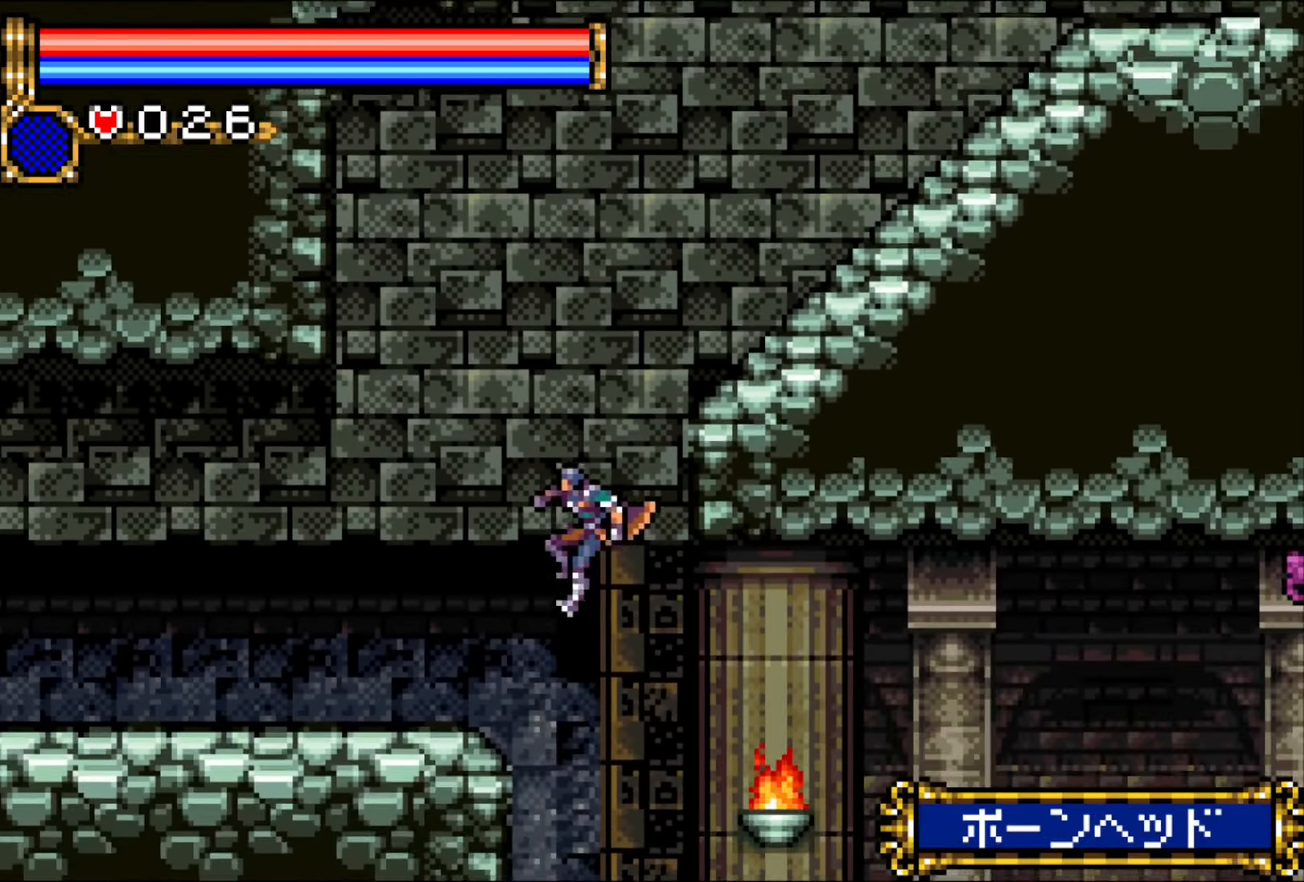
{"buttons": ["CROSS", "DPAD_RIGHT"], "events": [[117, "DPAD_RIGHT", "down"], [450, "CROSS", "down"]]}
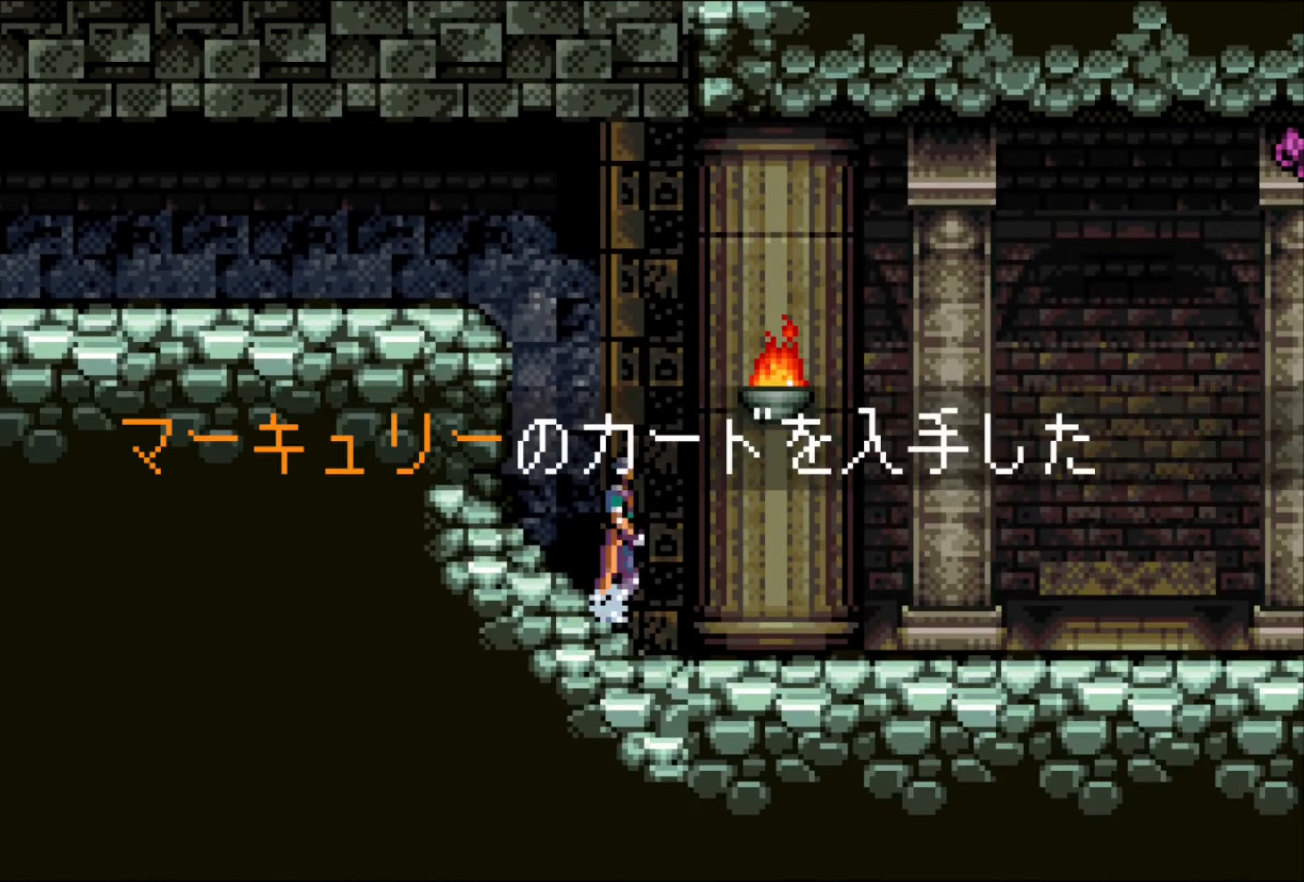
{"buttons": ["DPAD_DOWN"], "events": [[17, "CROSS", "up"], [217, "DPAD_DOWN", "down"], [250, "DPAD_RIGHT", "up"], [300, "CROSS", "down"], [350, "CROSS", "up"]]}
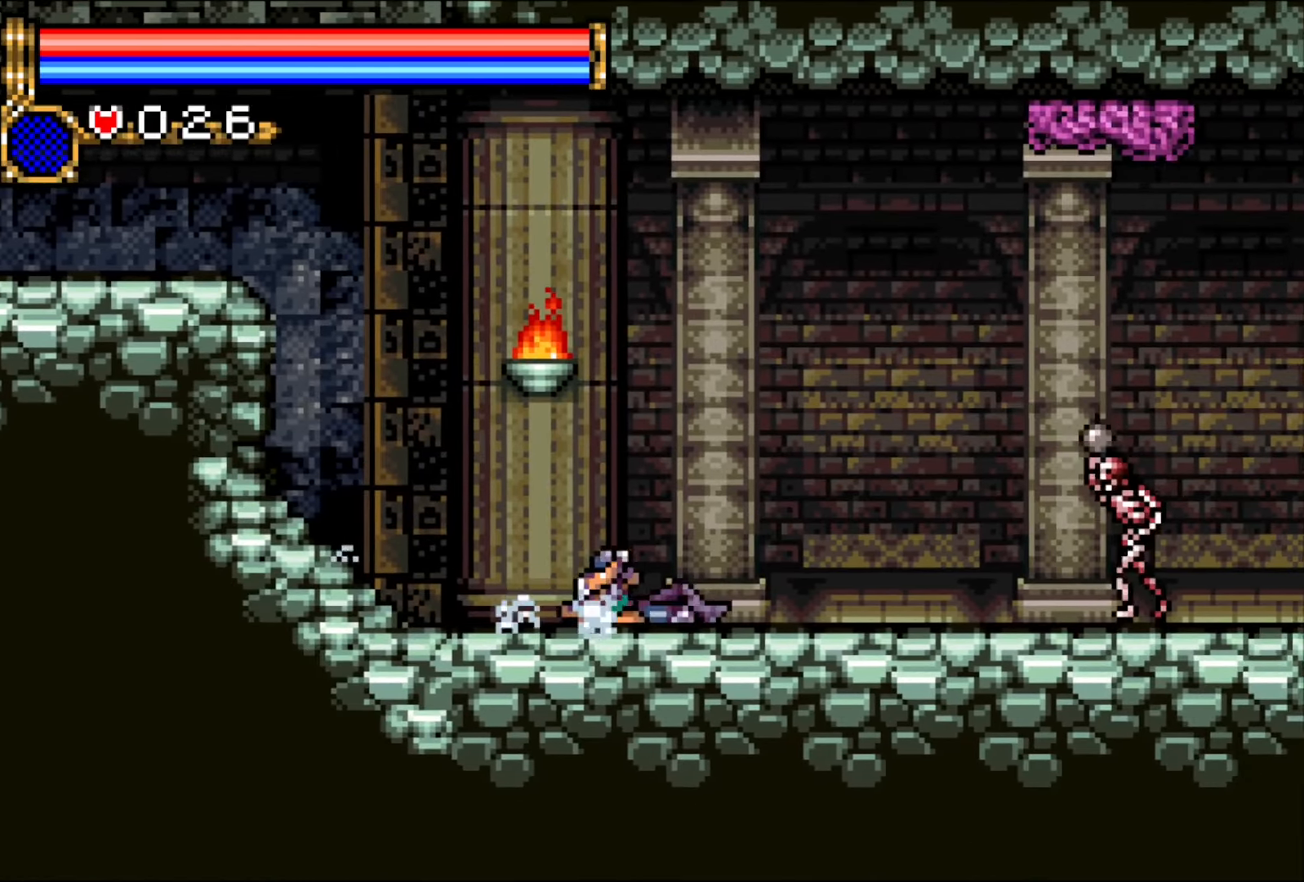
{"buttons": ["DPAD_DOWN"], "events": [[200, "CROSS", "down"], [250, "CROSS", "up"]]}
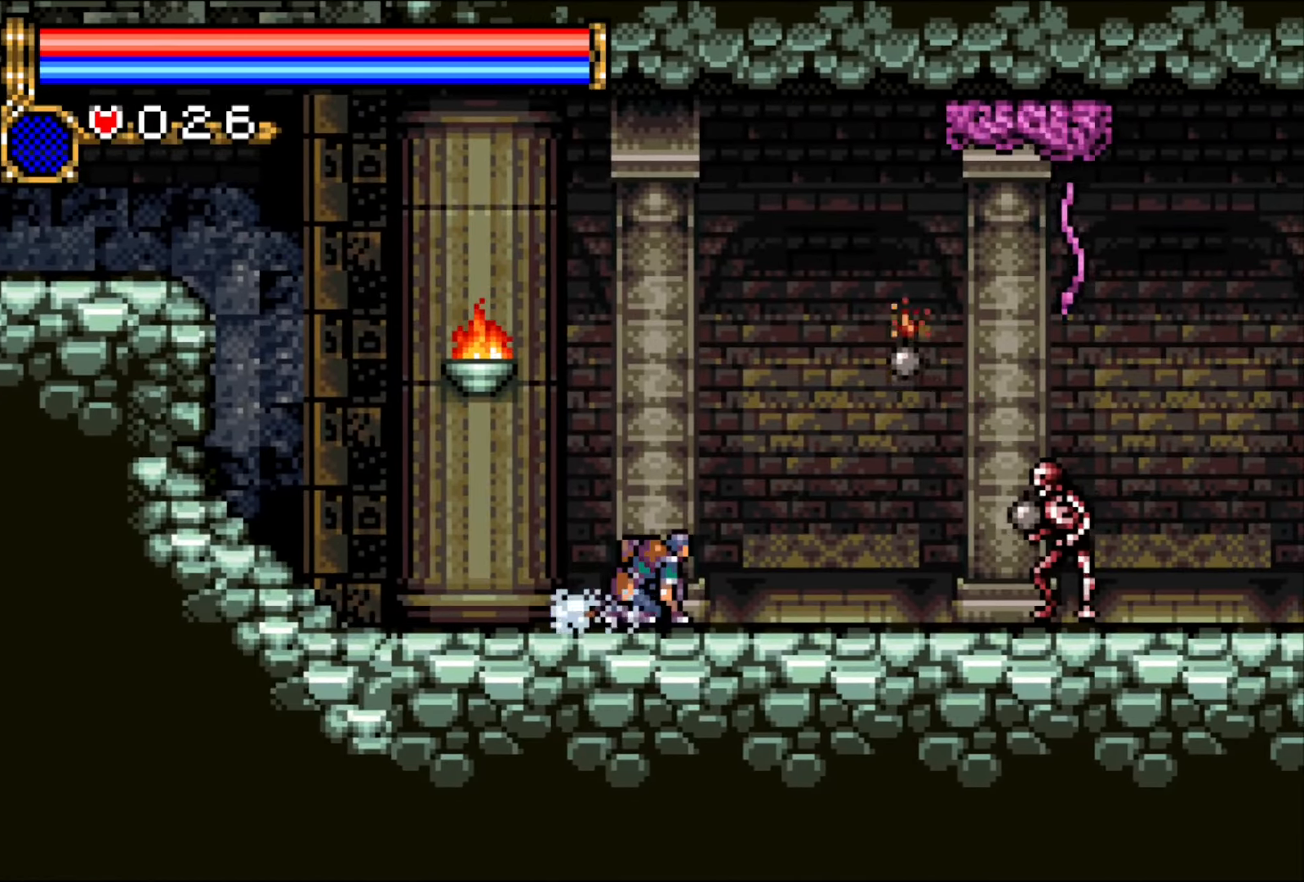
{"buttons": ["DPAD_DOWN"], "events": [[33, "CROSS", "down"], [83, "CROSS", "up"], [450, "CROSS", "down"], [500, "CROSS", "up"]]}
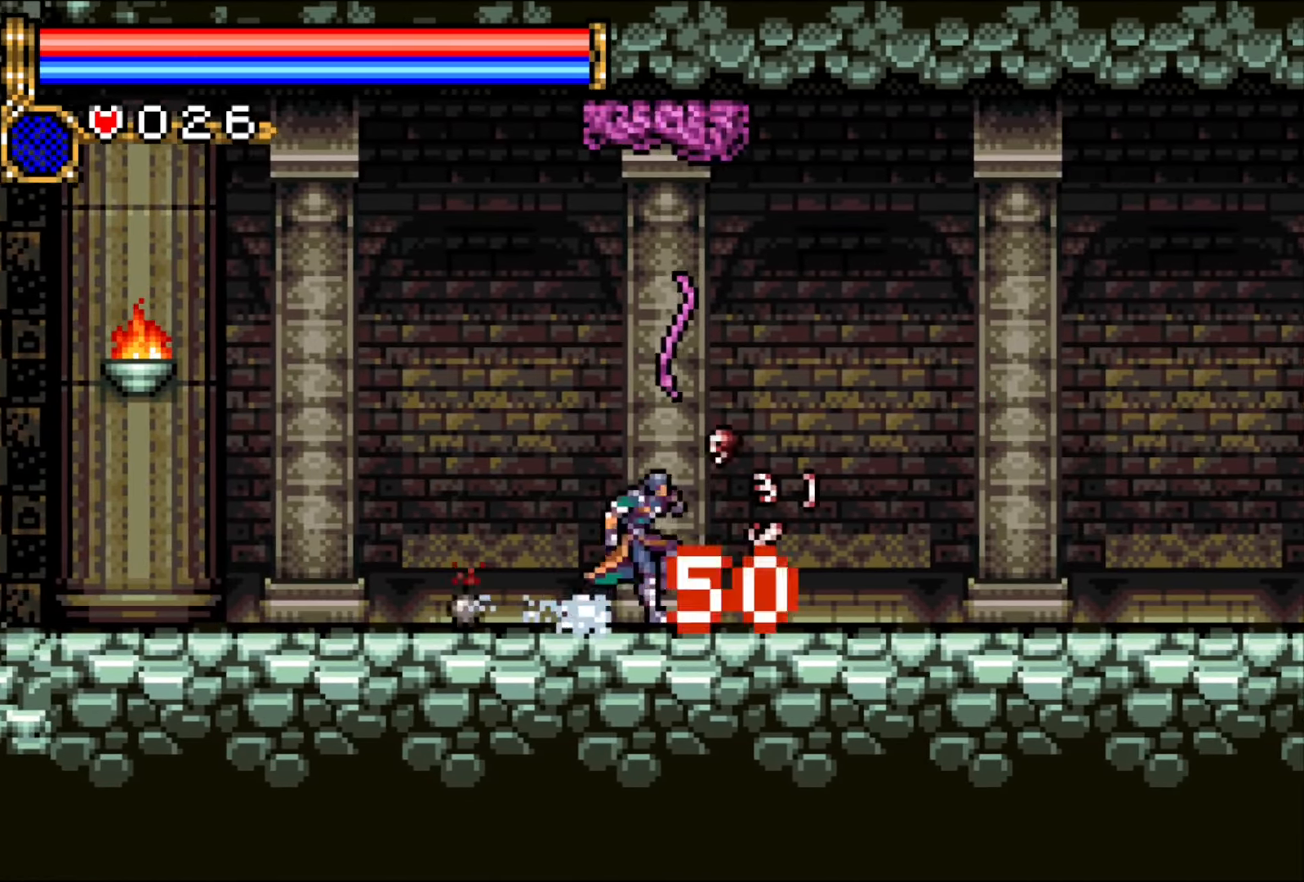
{"buttons": ["DPAD_DOWN"], "events": [[350, "CROSS", "down"], [400, "CROSS", "up"]]}